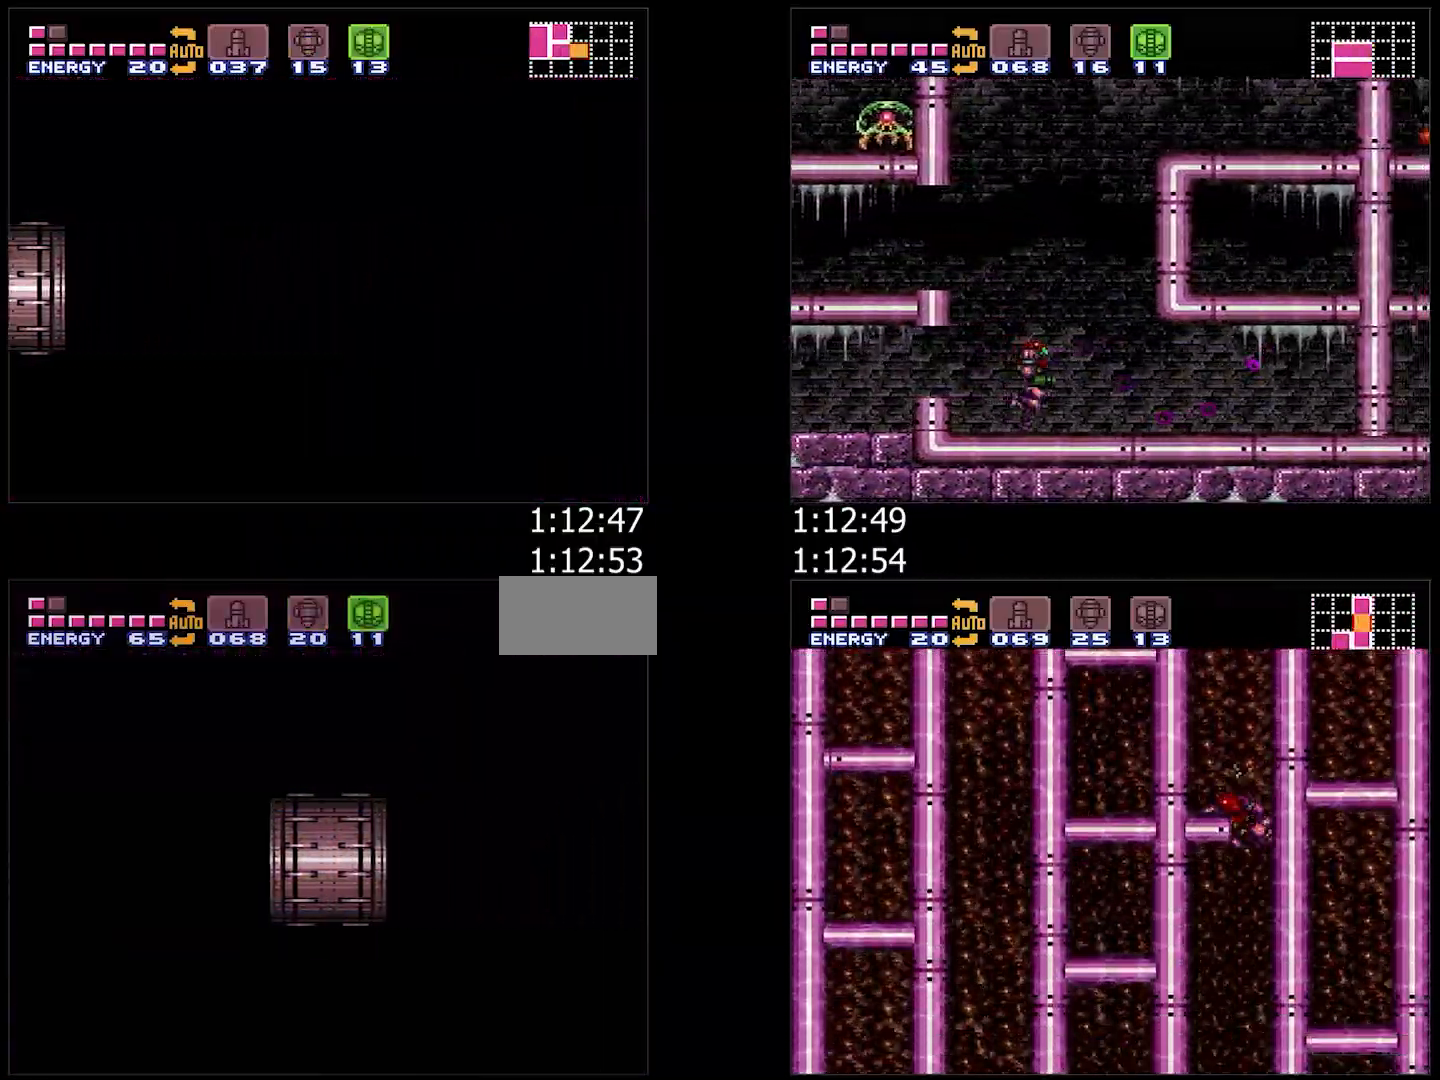
Gameplay with a controller (Nintendo layout); each line is a JSON object with the inputs held at the frame after it (dt_ms = milliseconds from this image to that frame). "events" lists button and stick changes between this image and that frame as [ms after this image, input, new state], when the widget could be followed in between. Not read: L3 R3.
{"dt_ms": 500, "buttons": ["Y", "DPAD_RIGHT"], "events": [[83, "Y", "up"], [150, "Y", "down"], [250, "Y", "up"], [333, "Y", "down"], [400, "Y", "up"], [483, "Y", "down"]]}
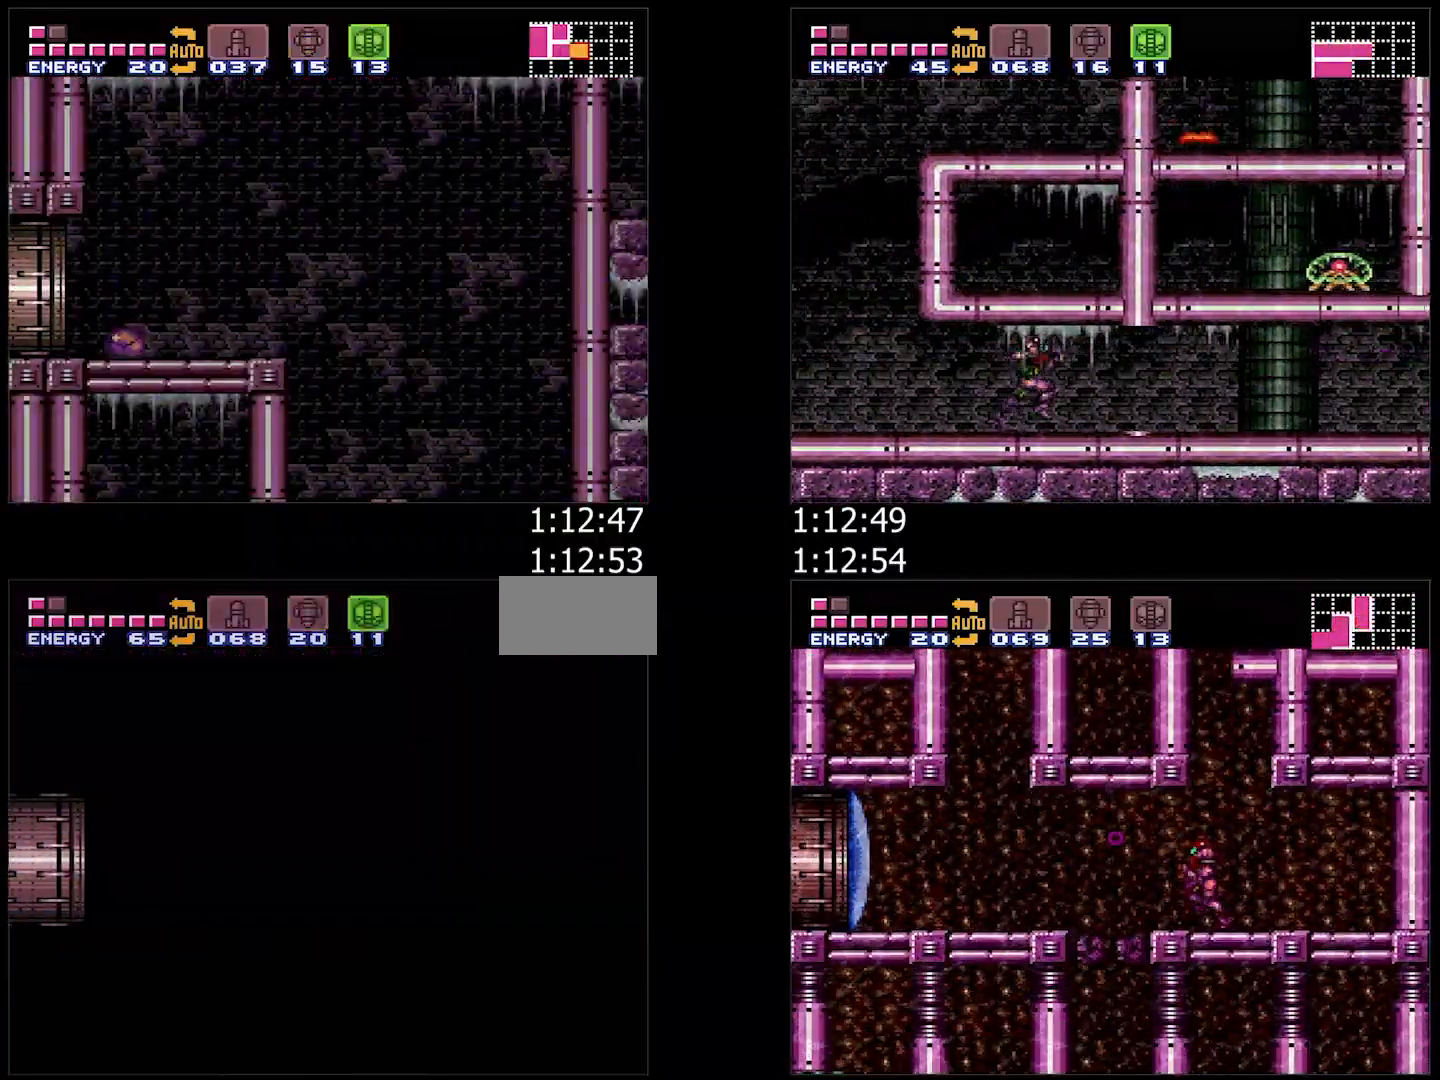
{"dt_ms": 500, "buttons": ["DPAD_RIGHT"], "events": [[67, "Y", "up"], [183, "Y", "down"], [233, "Y", "up"], [333, "Y", "down"], [417, "Y", "up"]]}
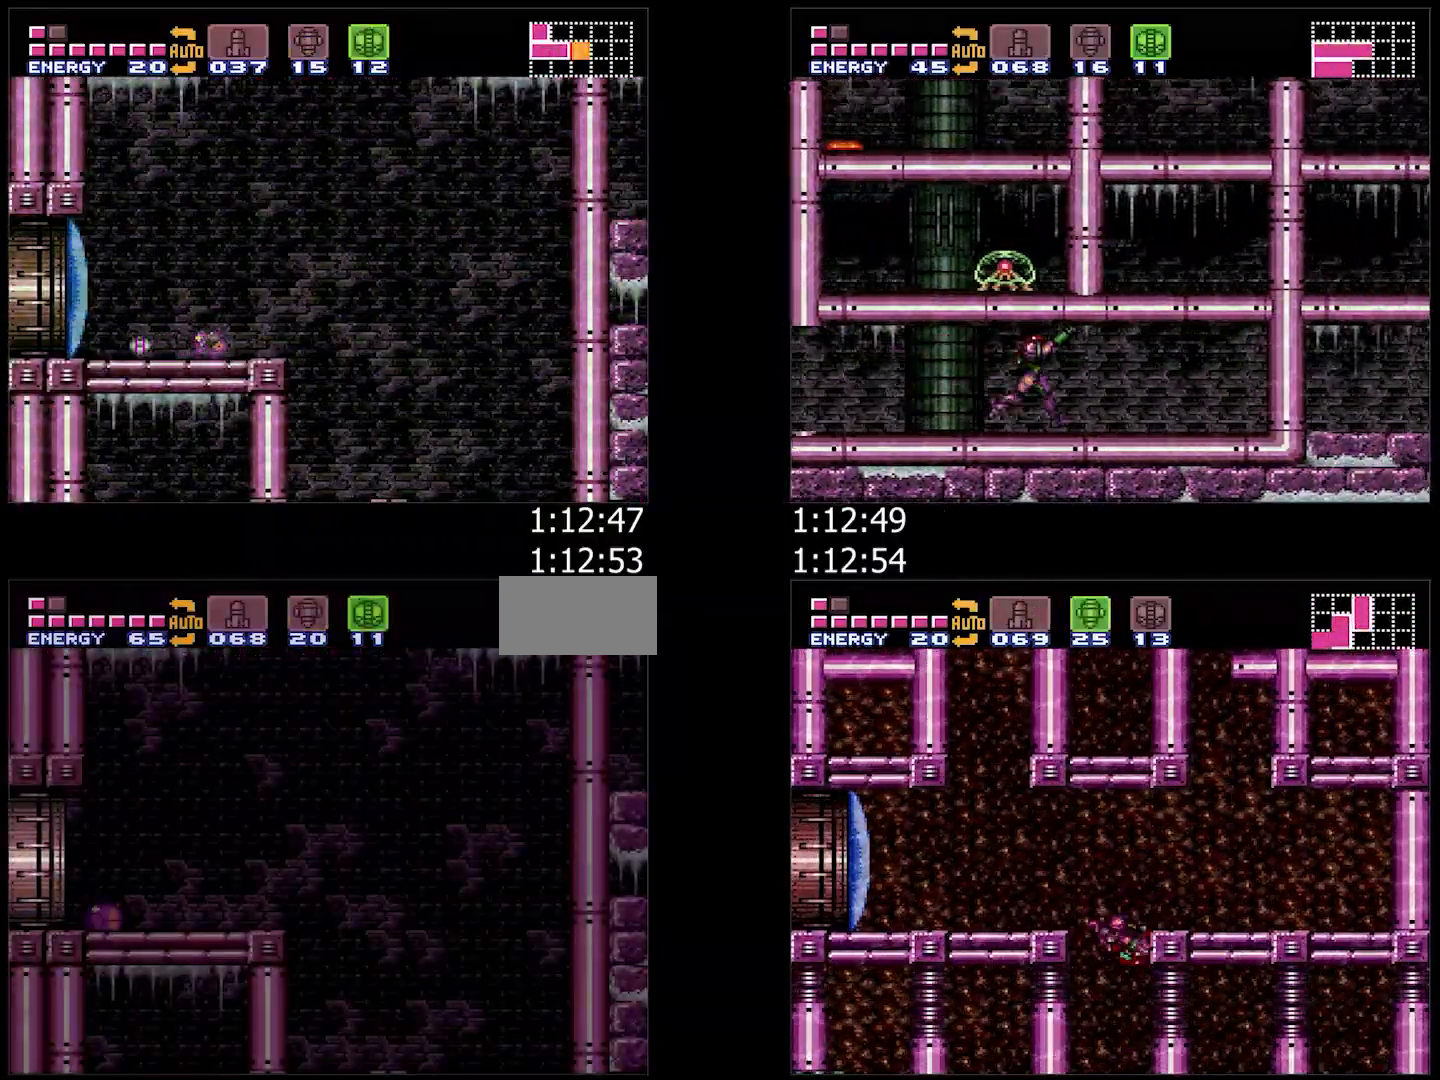
{"dt_ms": 500, "buttons": ["A", "DPAD_RIGHT"], "events": [[167, "DPAD_RIGHT", "up"], [333, "Y", "down"], [367, "DPAD_RIGHT", "down"], [383, "Y", "up"], [417, "A", "down"]]}
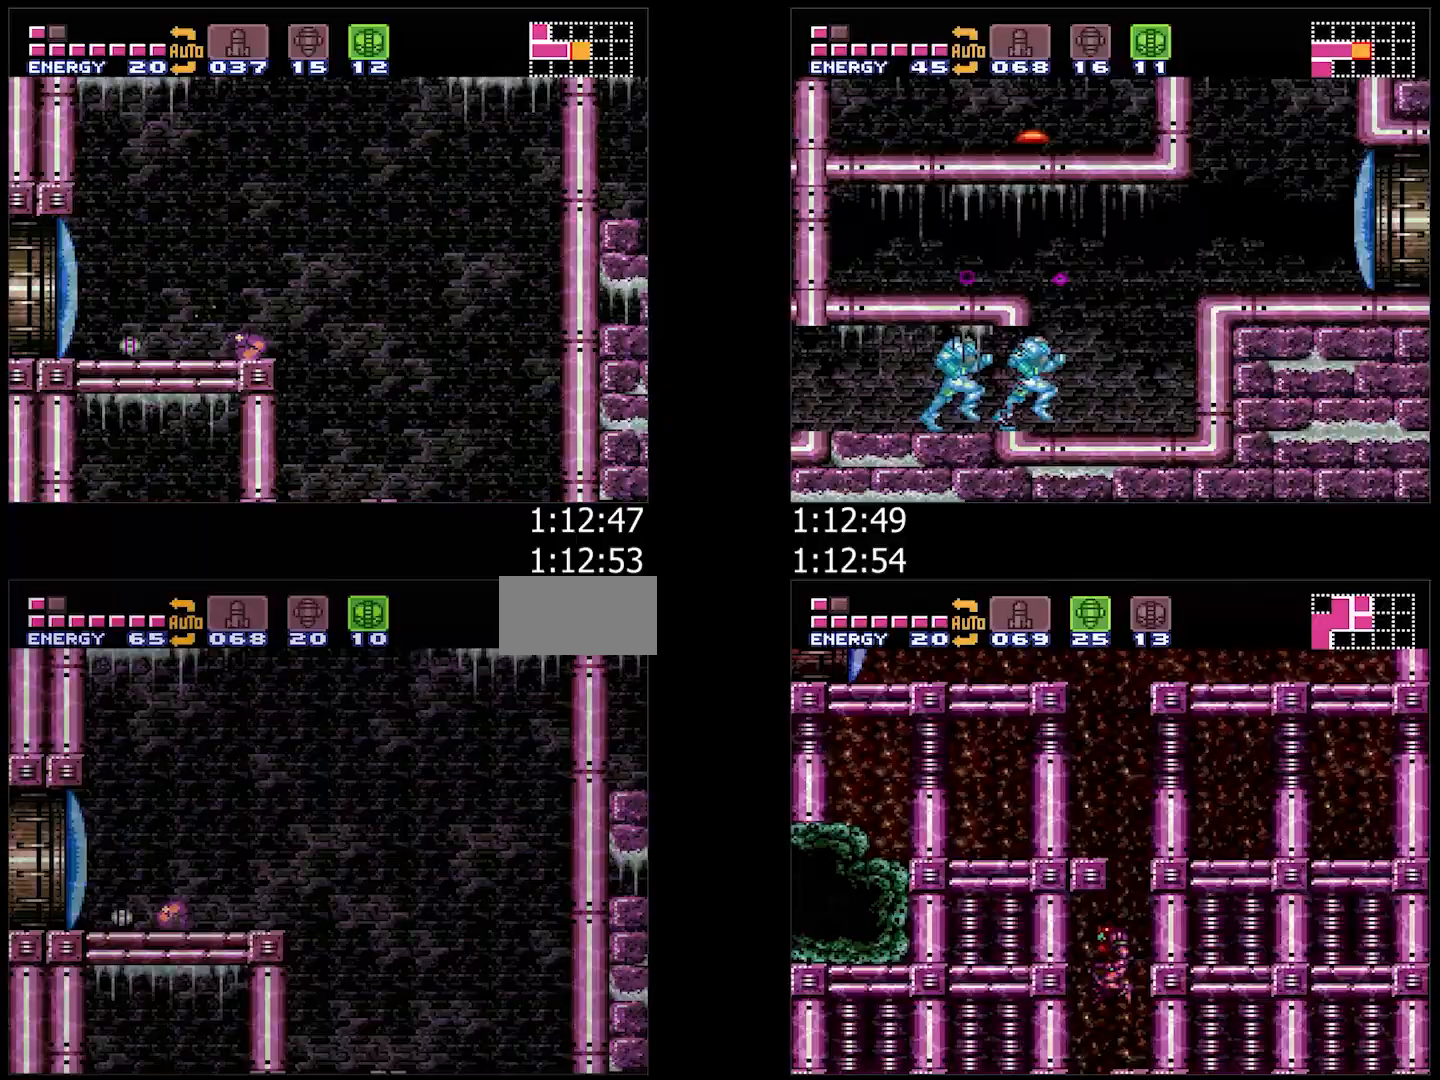
{"dt_ms": 500, "buttons": ["A", "DPAD_RIGHT"], "events": [[17, "DPAD_RIGHT", "up"], [67, "DPAD_LEFT", "down"], [200, "DPAD_LEFT", "up"], [267, "DPAD_RIGHT", "down"]]}
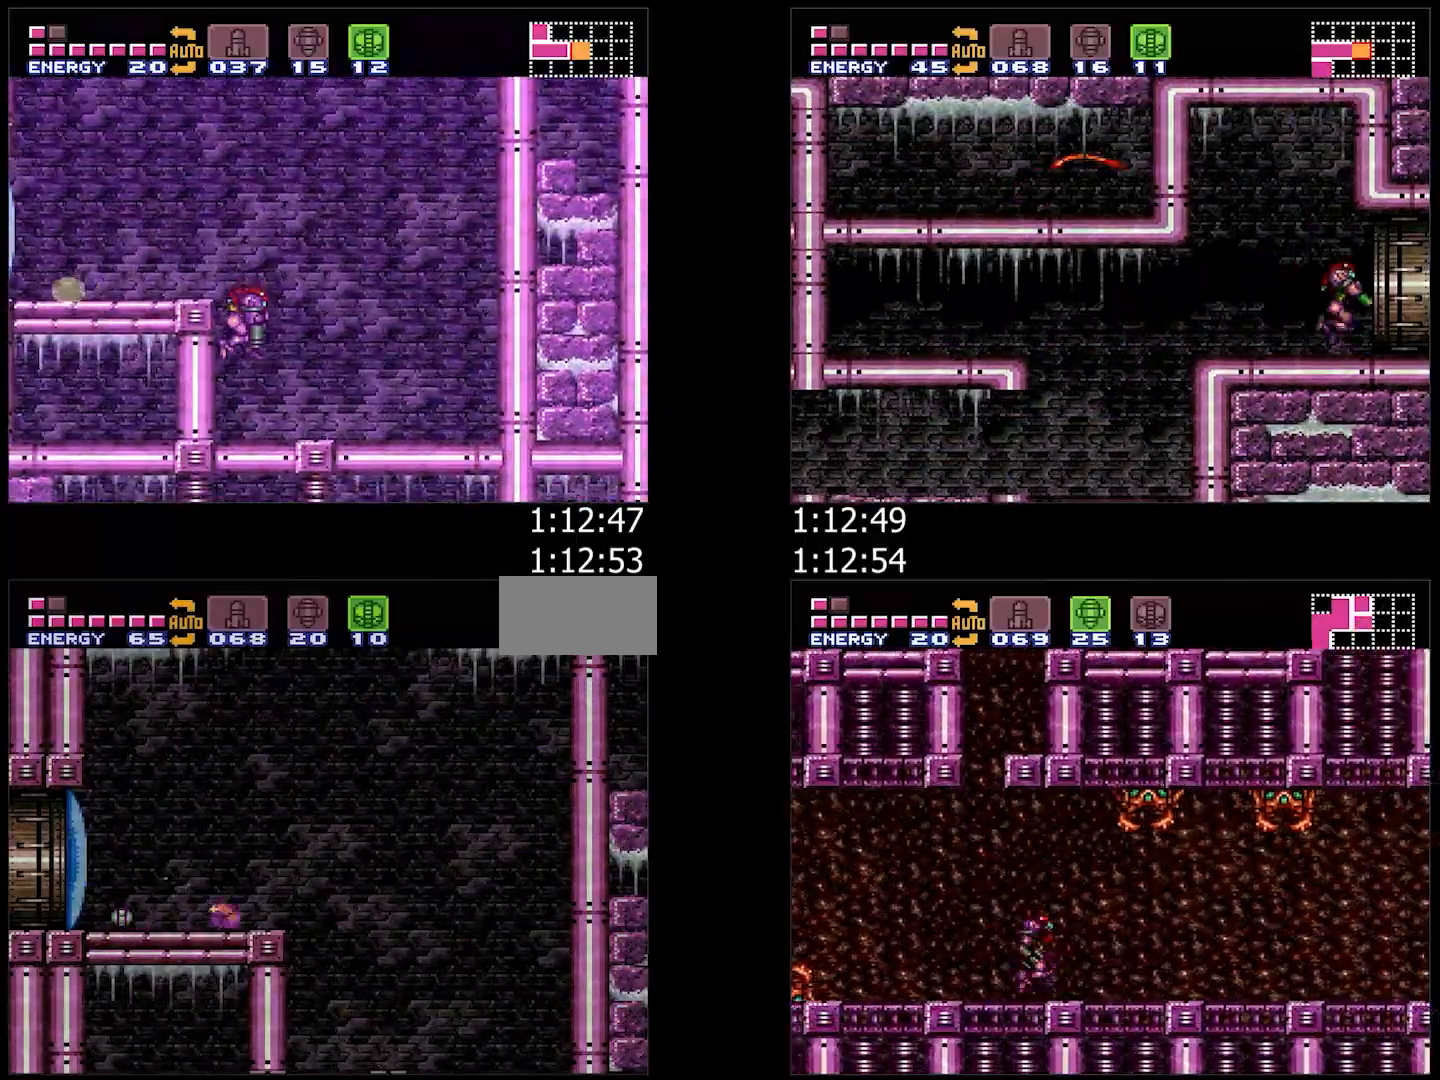
{"dt_ms": 500, "buttons": ["A", "DPAD_DOWN"], "events": [[233, "DPAD_RIGHT", "up"], [233, "DPAD_UP", "down"], [367, "DPAD_UP", "up"], [433, "DPAD_DOWN", "down"]]}
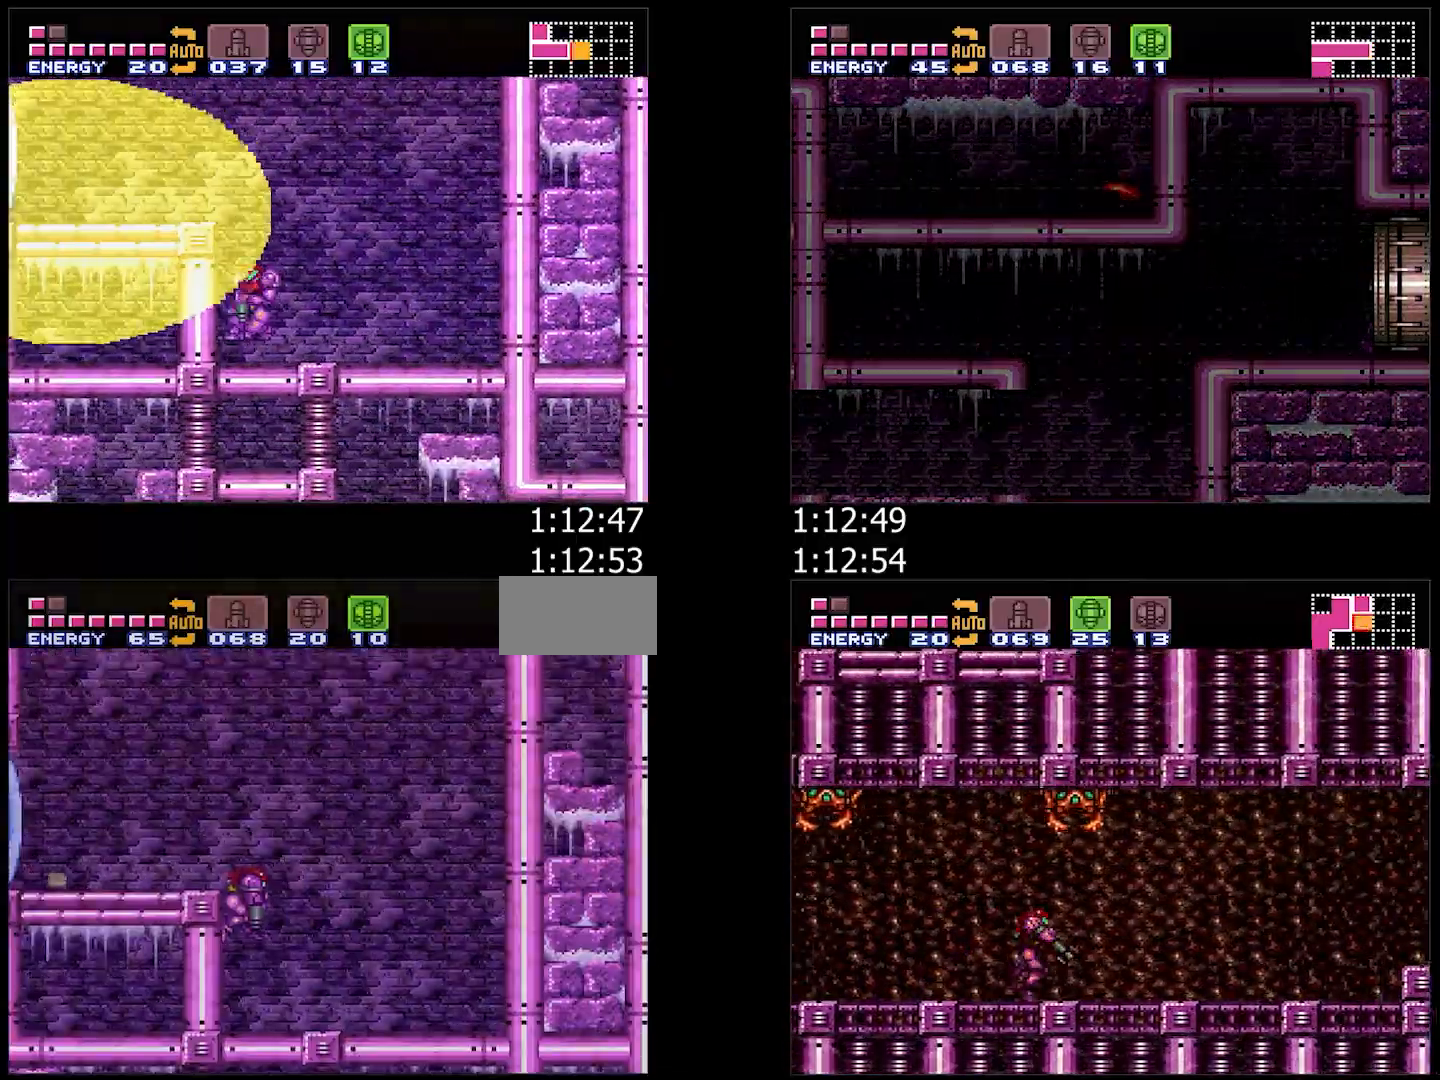
{"dt_ms": 500, "buttons": ["A", "DPAD_LEFT"], "events": [[400, "DPAD_DOWN", "up"], [400, "DPAD_LEFT", "down"]]}
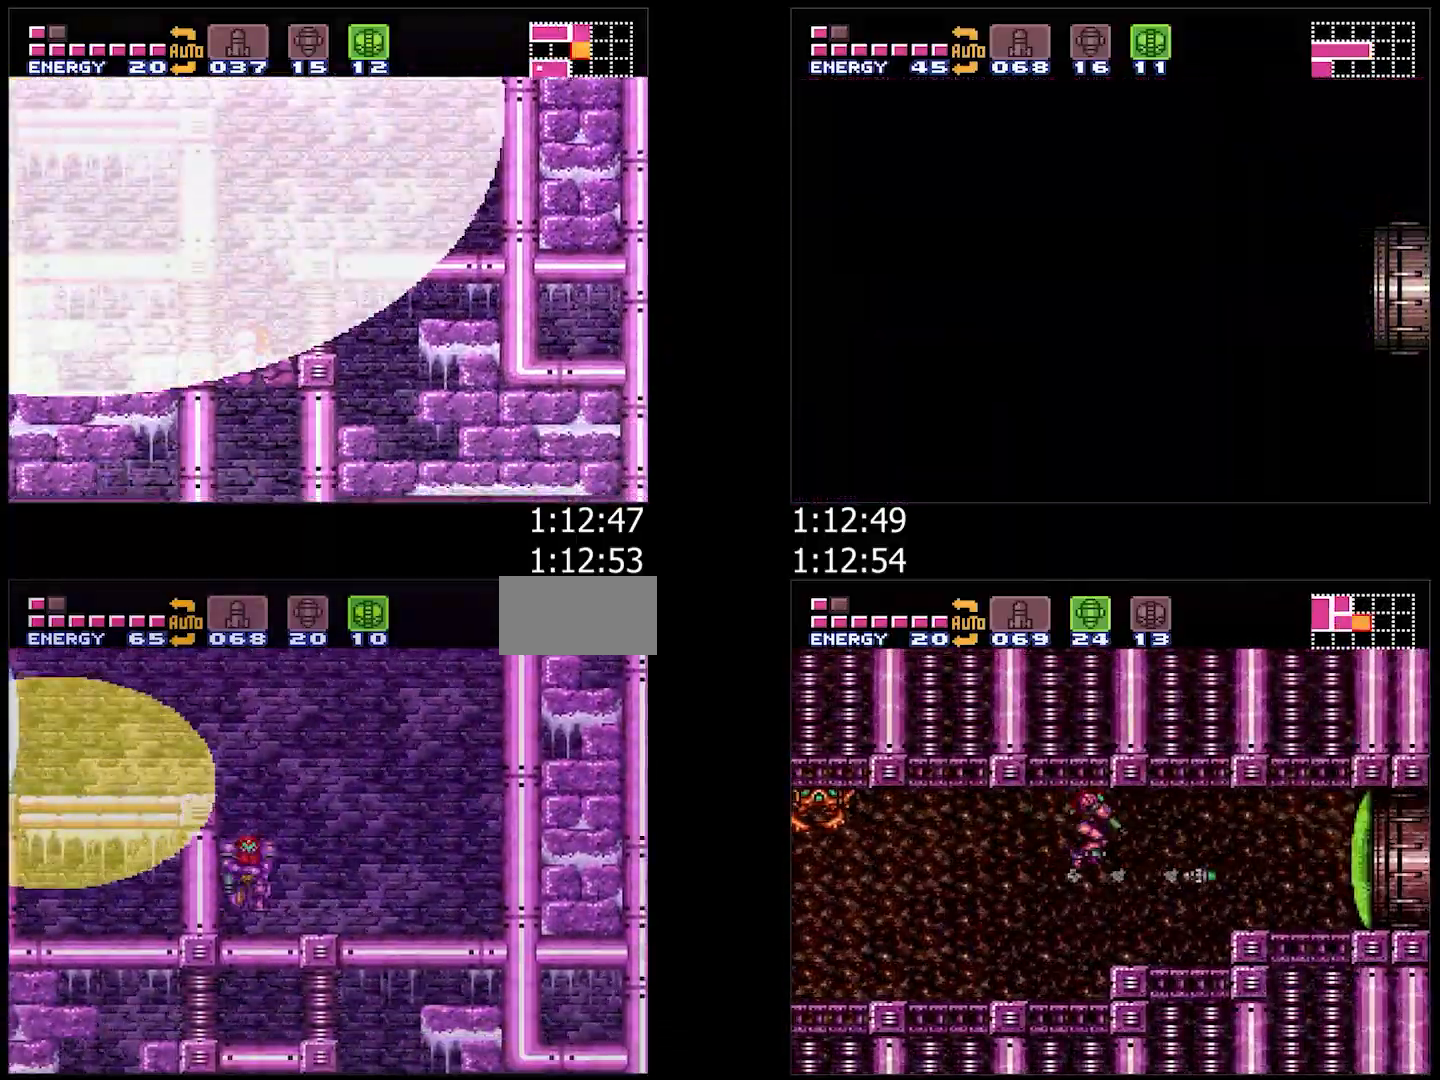
{"dt_ms": 500, "buttons": ["A"], "events": [[50, "DPAD_LEFT", "up"], [117, "DPAD_RIGHT", "down"], [250, "DPAD_RIGHT", "up"], [400, "DPAD_DOWN", "down"], [500, "DPAD_DOWN", "up"]]}
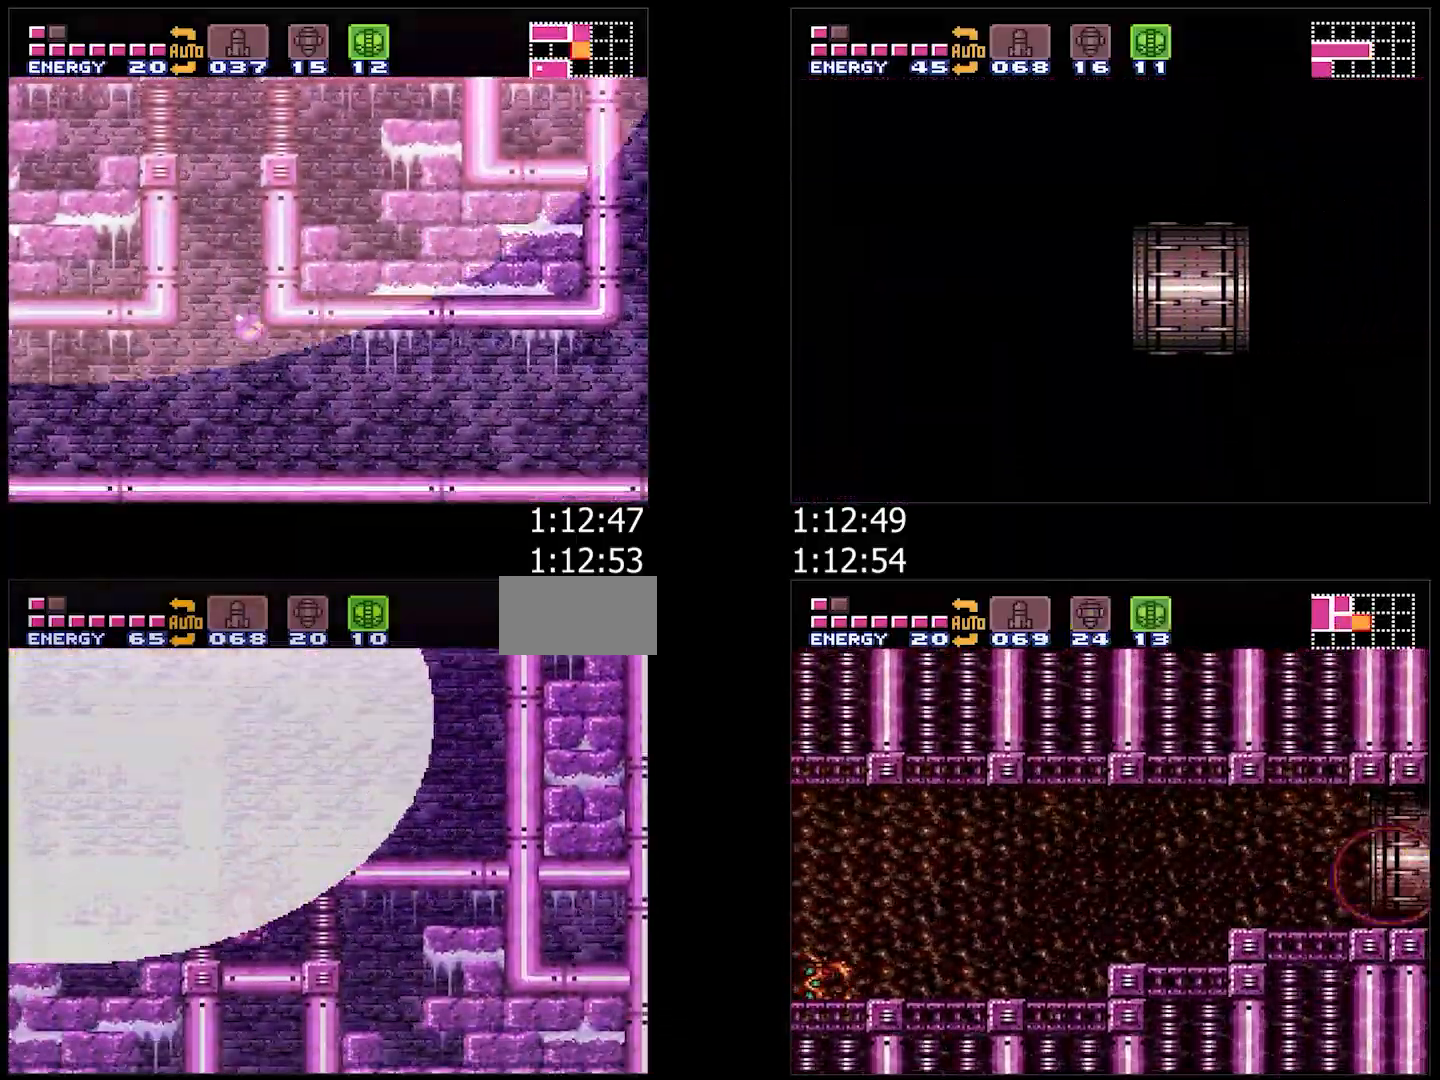
{"dt_ms": 500, "buttons": ["A", "DPAD_RIGHT"], "events": [[50, "DPAD_DOWN", "down"], [83, "DPAD_RIGHT", "down"], [183, "DPAD_DOWN", "up"]]}
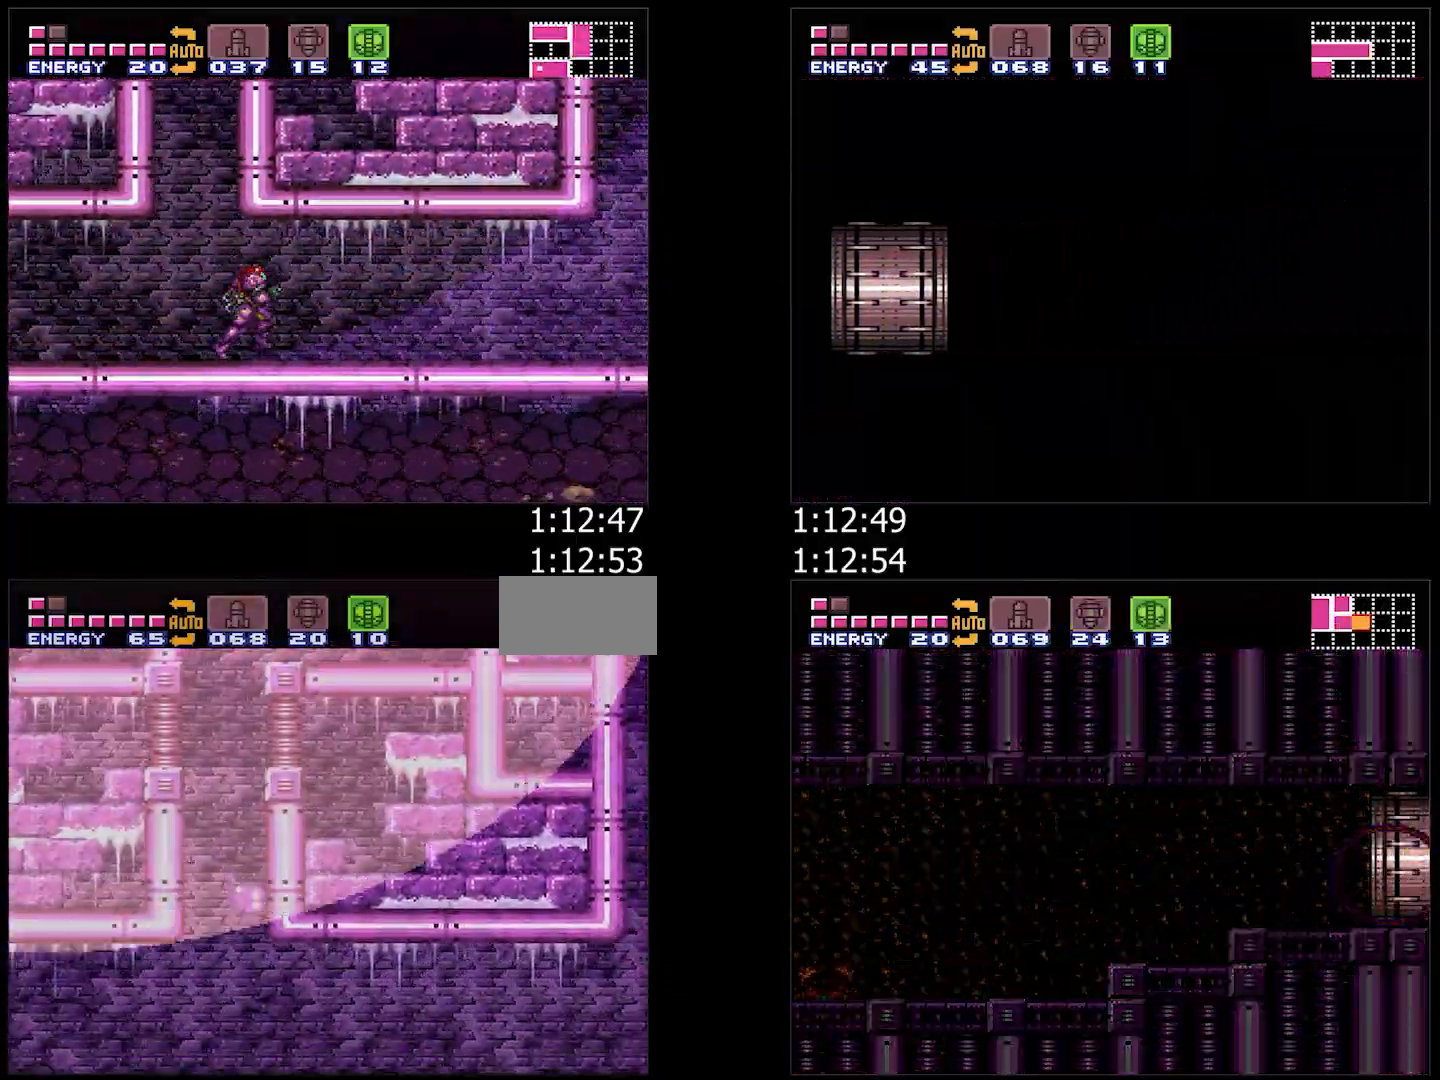
{"dt_ms": 500, "buttons": ["A", "DPAD_RIGHT"], "events": [[200, "DPAD_UP", "down"], [233, "DPAD_RIGHT", "up"], [250, "DPAD_RIGHT", "down"], [367, "DPAD_UP", "up"]]}
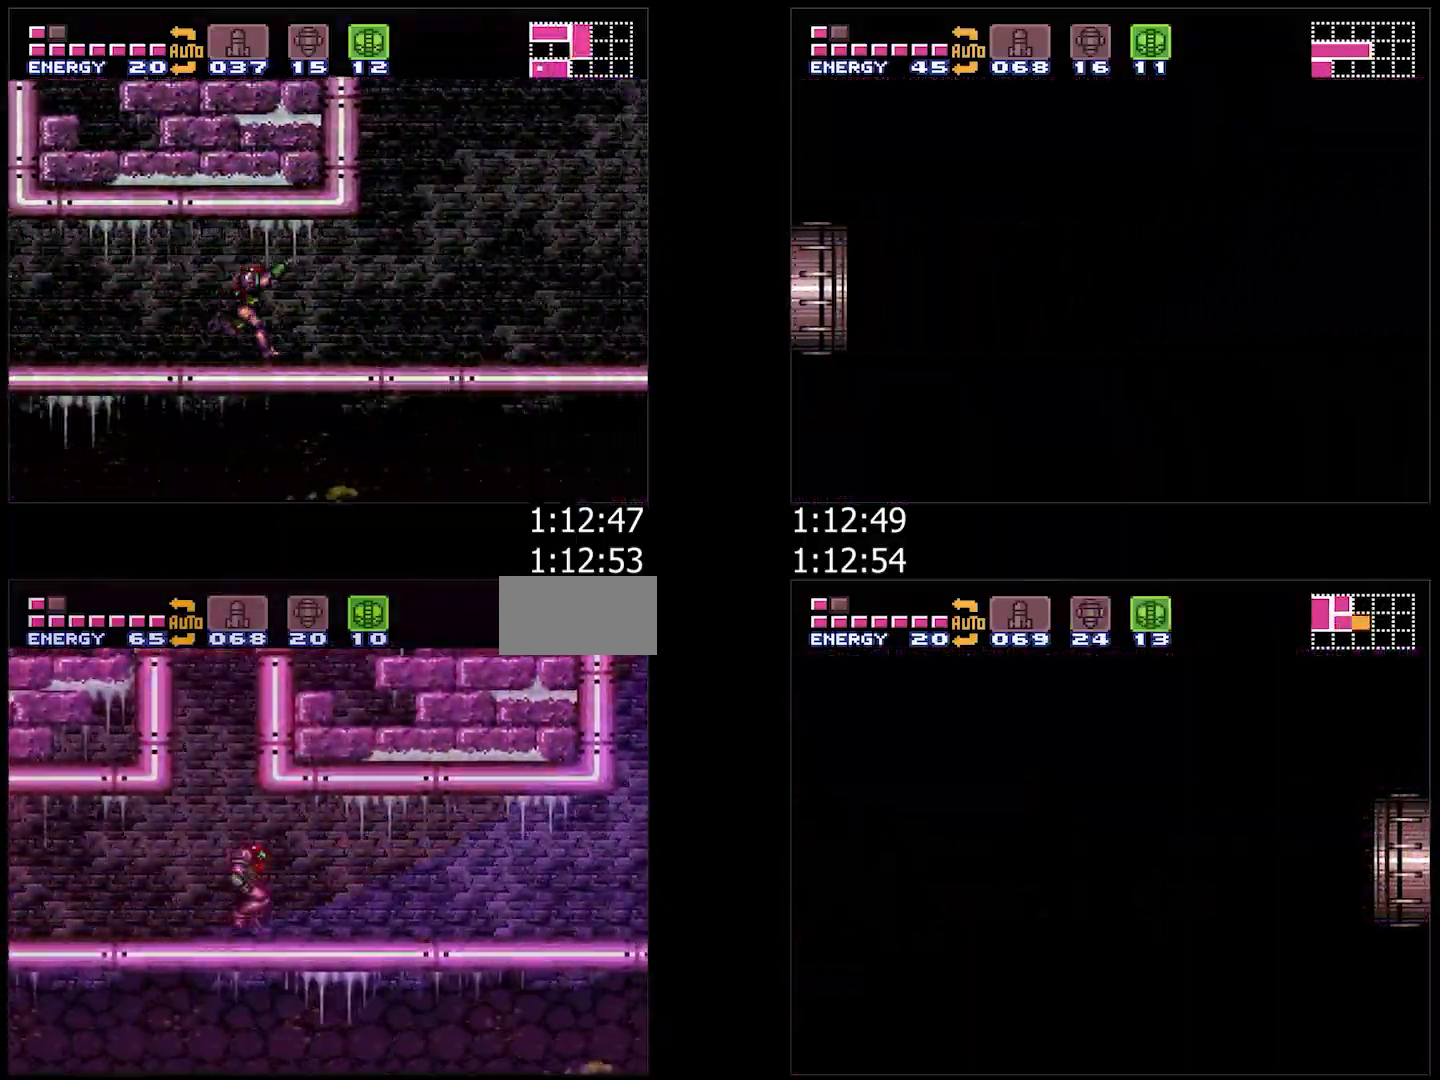
{"dt_ms": 500, "buttons": ["A", "L1", "R1", "DPAD_RIGHT"], "events": [[50, "R1", "down"], [167, "L1", "down"], [167, "R1", "up"], [217, "R1", "down"], [250, "L1", "up"], [250, "R1", "up"], [317, "L1", "down"], [317, "R1", "down"], [367, "R1", "up"], [433, "L1", "up"], [433, "R1", "down"], [450, "R1", "up"], [500, "L1", "down"], [500, "R1", "down"]]}
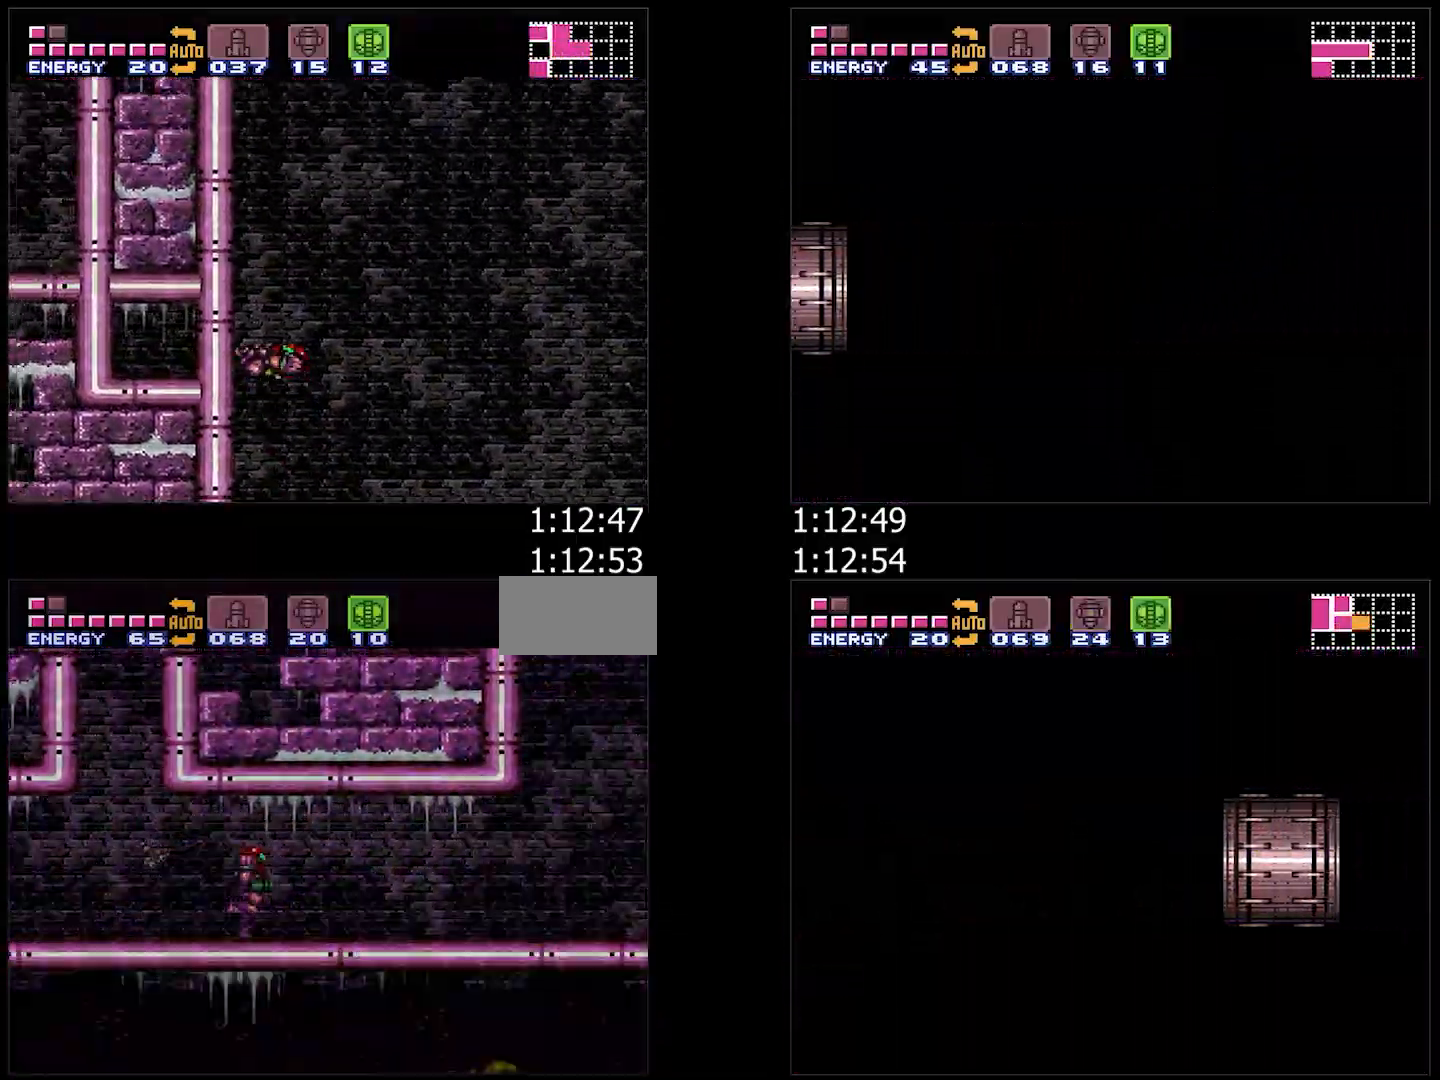
{"dt_ms": 500, "buttons": ["B", "DPAD_LEFT"], "events": [[50, "R1", "up"], [133, "L1", "up"], [133, "R1", "down"], [183, "L1", "down"], [183, "R1", "up"], [267, "L1", "up"], [367, "B", "down"], [400, "A", "up"], [400, "DPAD_RIGHT", "up"], [450, "DPAD_LEFT", "down"]]}
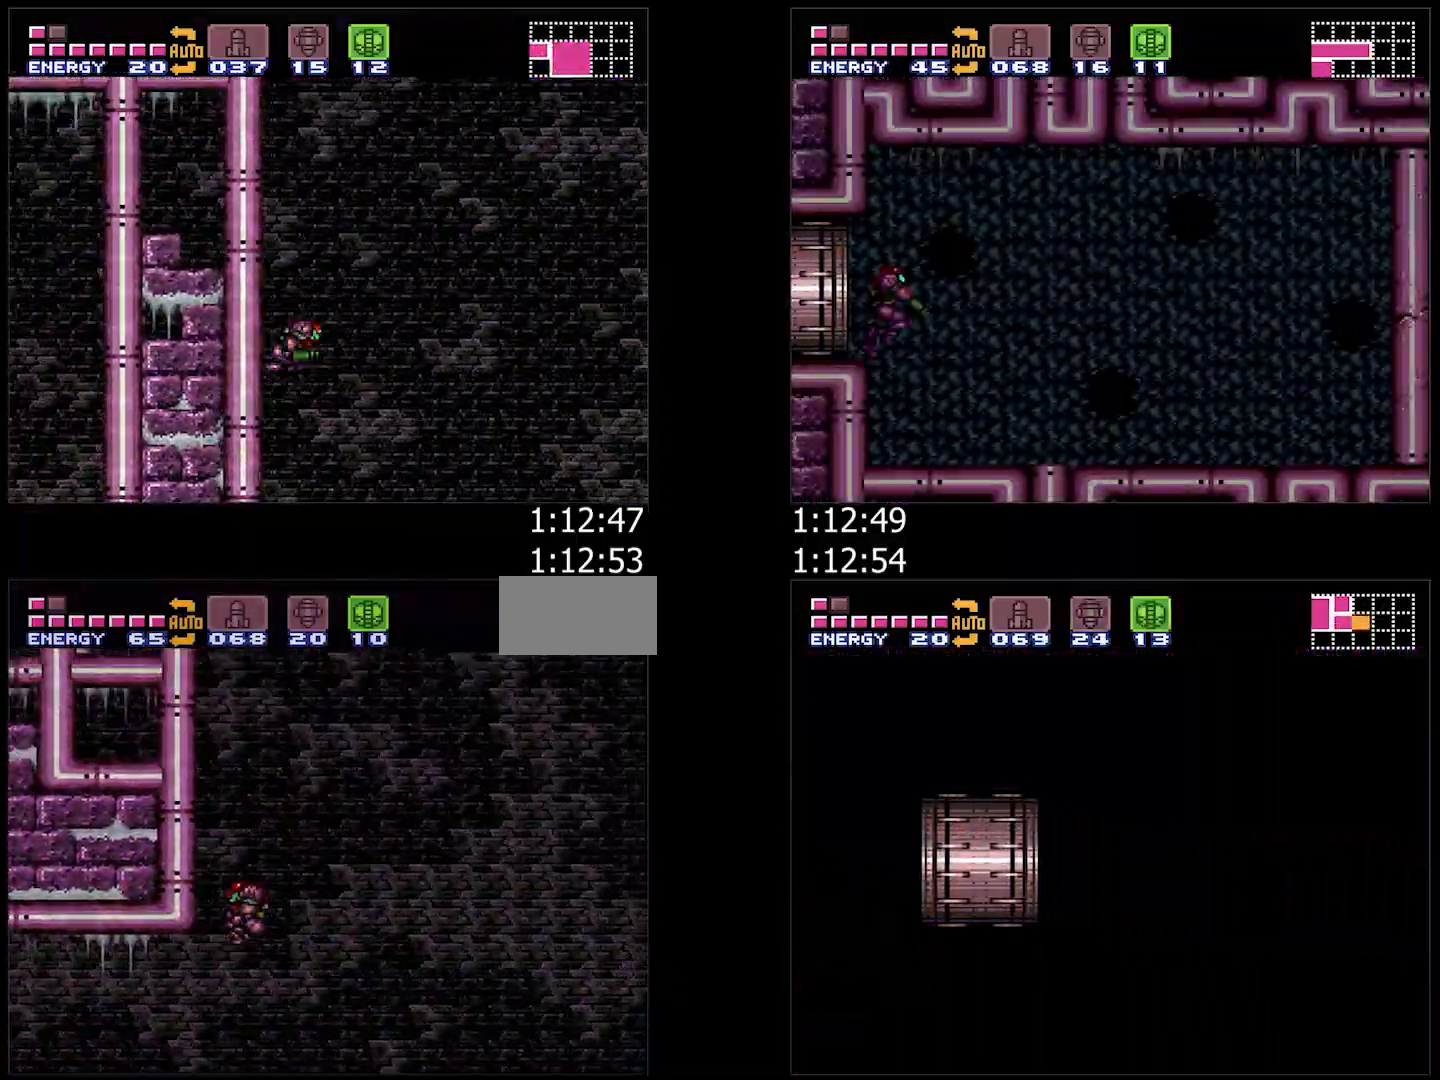
{"dt_ms": 500, "buttons": ["B", "DPAD_LEFT"], "events": [[267, "DPAD_LEFT", "up"], [317, "DPAD_RIGHT", "down"], [450, "DPAD_RIGHT", "up"], [467, "DPAD_LEFT", "down"]]}
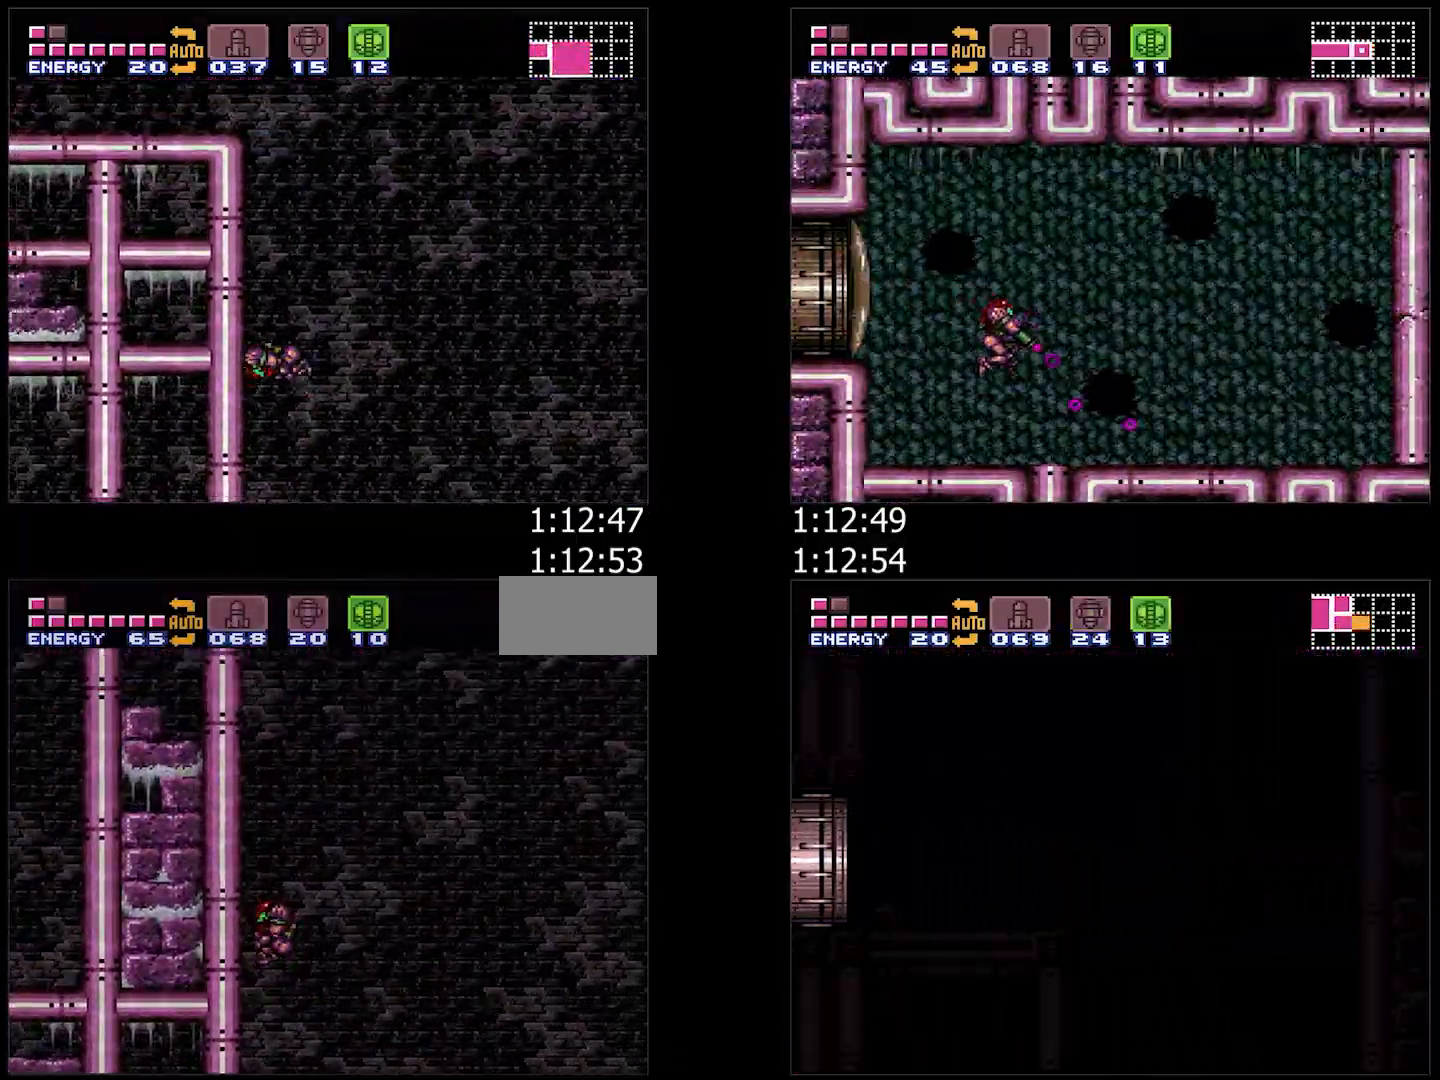
{"dt_ms": 1000, "buttons": ["B"], "events": [[117, "DPAD_LEFT", "up"], [133, "DPAD_RIGHT", "down"], [167, "B", "up"], [217, "B", "down"], [250, "DPAD_RIGHT", "up"], [300, "DPAD_LEFT", "down"], [417, "DPAD_LEFT", "up"], [483, "DPAD_RIGHT", "down"], [617, "DPAD_RIGHT", "up"], [667, "DPAD_LEFT", "down"], [767, "DPAD_LEFT", "up"], [817, "DPAD_RIGHT", "down"], [933, "DPAD_RIGHT", "up"]]}
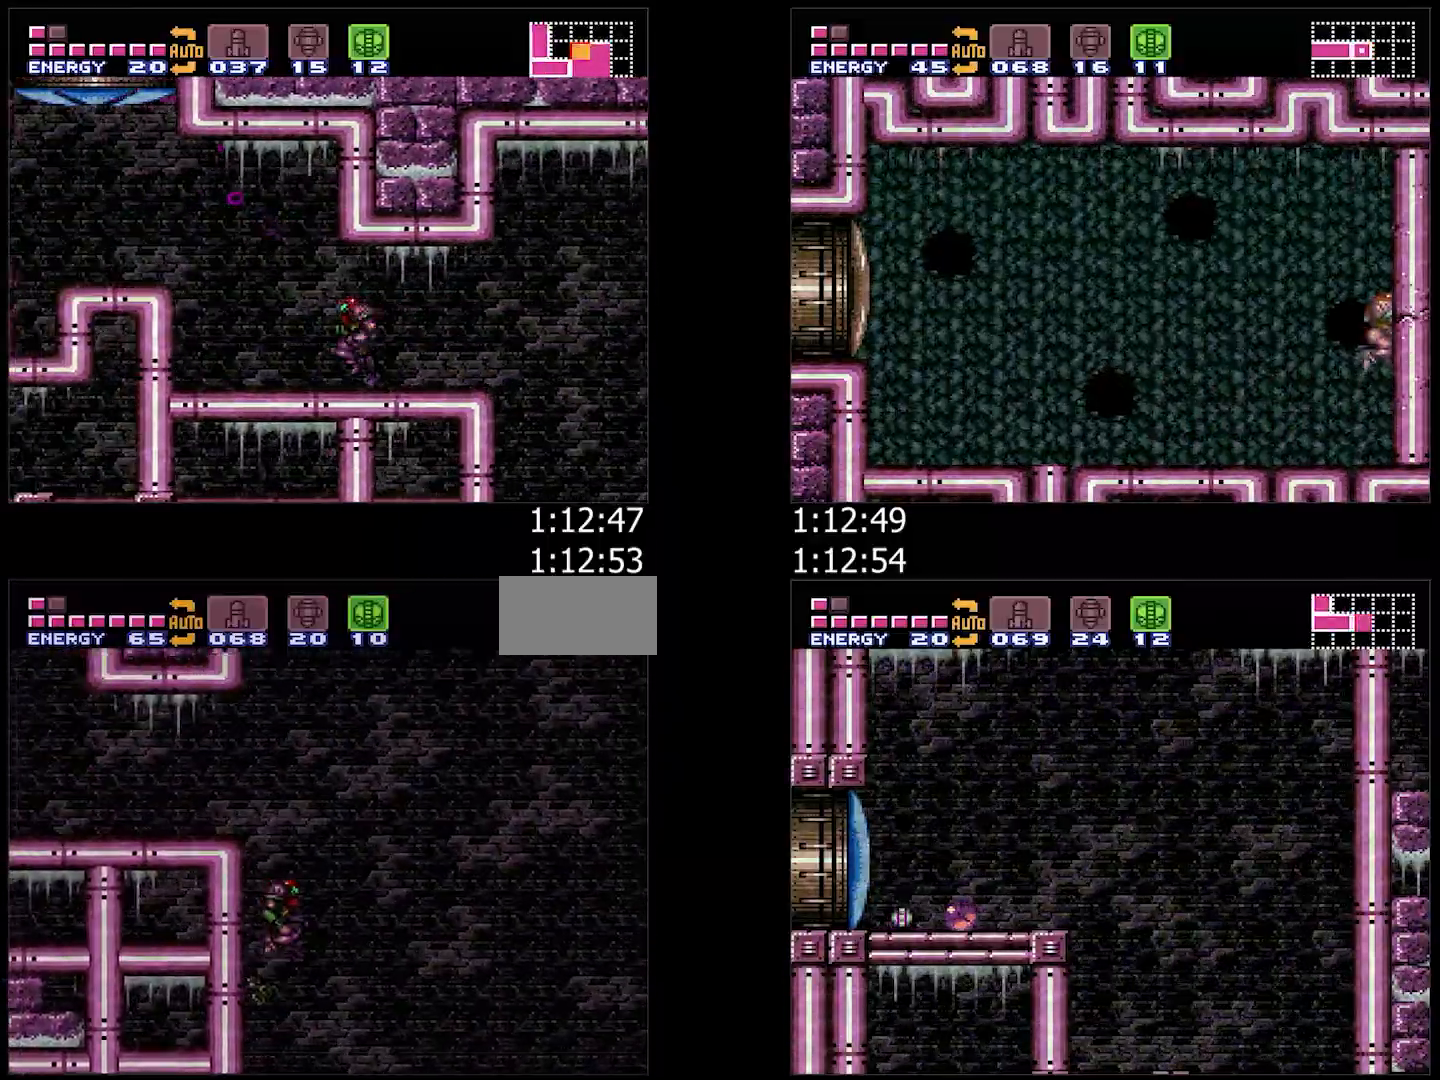
{"dt_ms": 500, "buttons": ["A", "L1", "DPAD_LEFT"], "events": [[33, "DPAD_LEFT", "down"], [300, "B", "up"], [300, "R1", "down"], [350, "Y", "down"], [417, "Y", "up"], [433, "R1", "up"], [450, "L1", "down"], [467, "A", "down"]]}
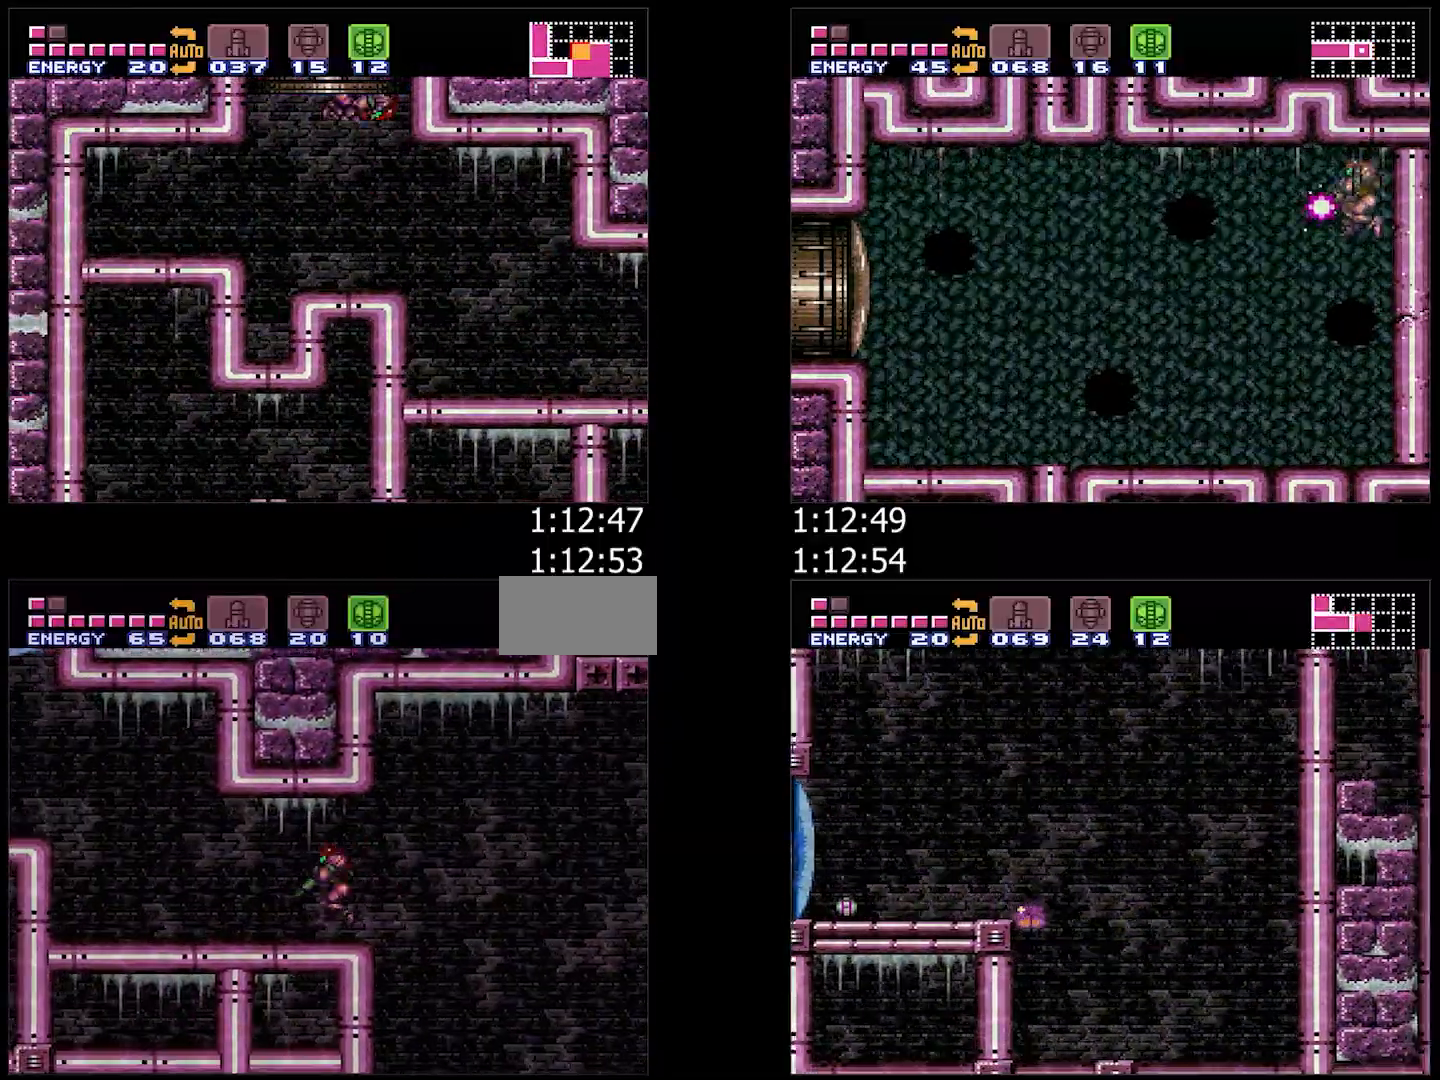
{"dt_ms": 500, "buttons": ["A", "B", "DPAD_LEFT"], "events": [[67, "L1", "up"], [133, "L1", "down"], [233, "L1", "up"], [450, "B", "down"]]}
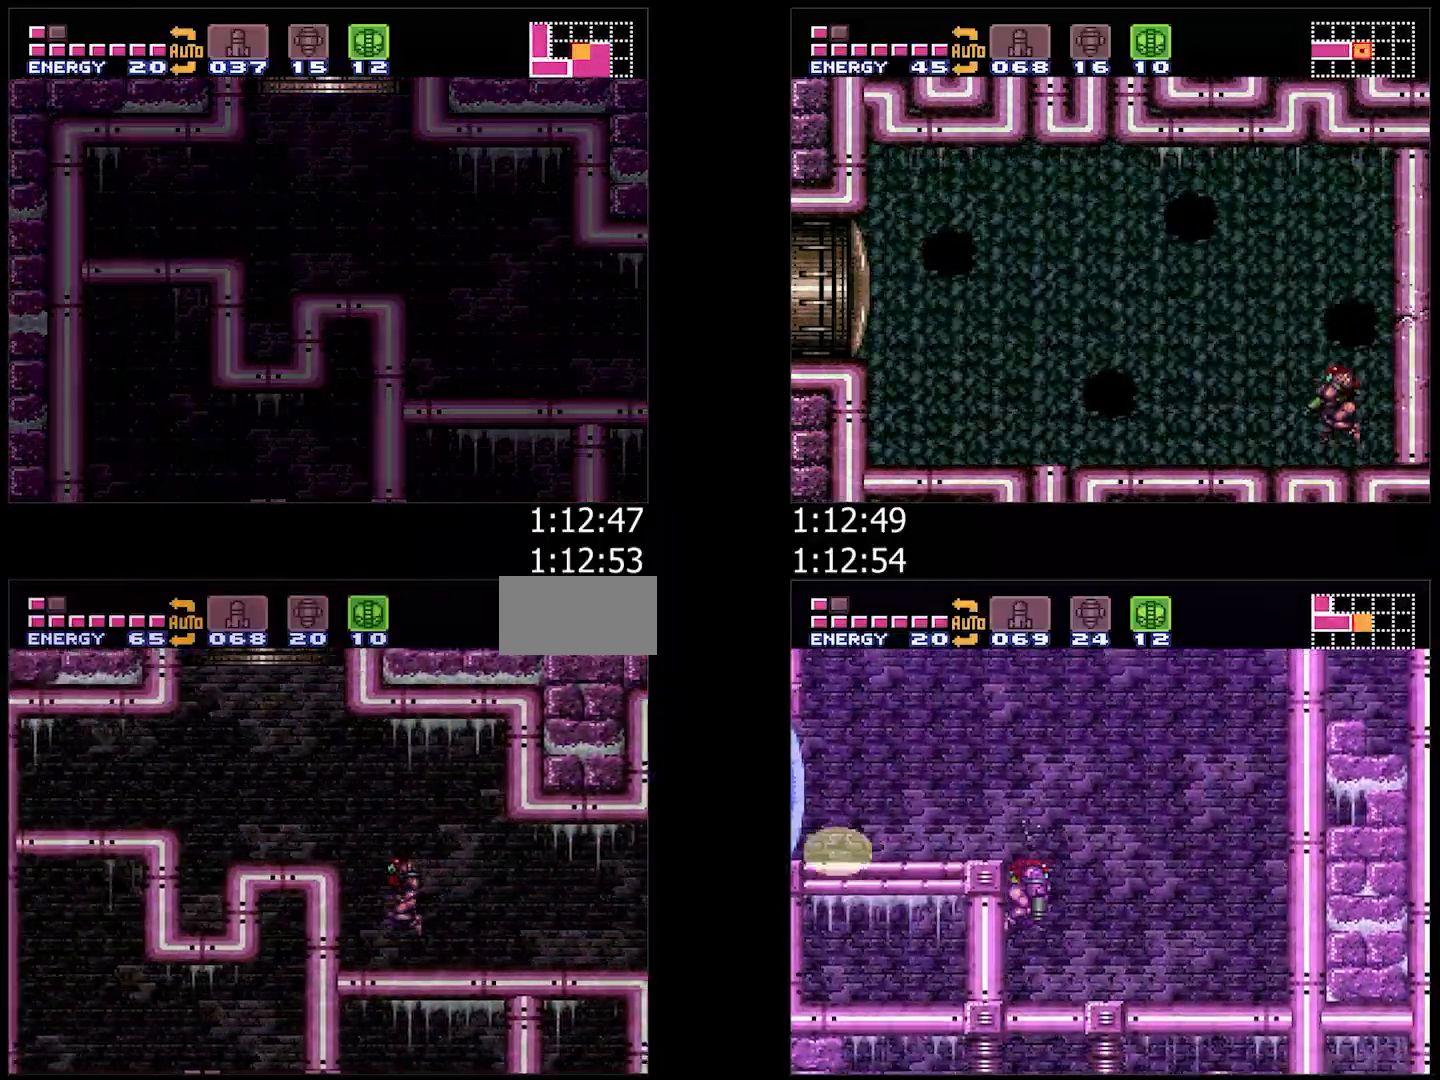
{"dt_ms": 500, "buttons": ["A", "B"], "events": [[133, "DPAD_LEFT", "up"], [200, "DPAD_RIGHT", "down"], [267, "DPAD_RIGHT", "up"]]}
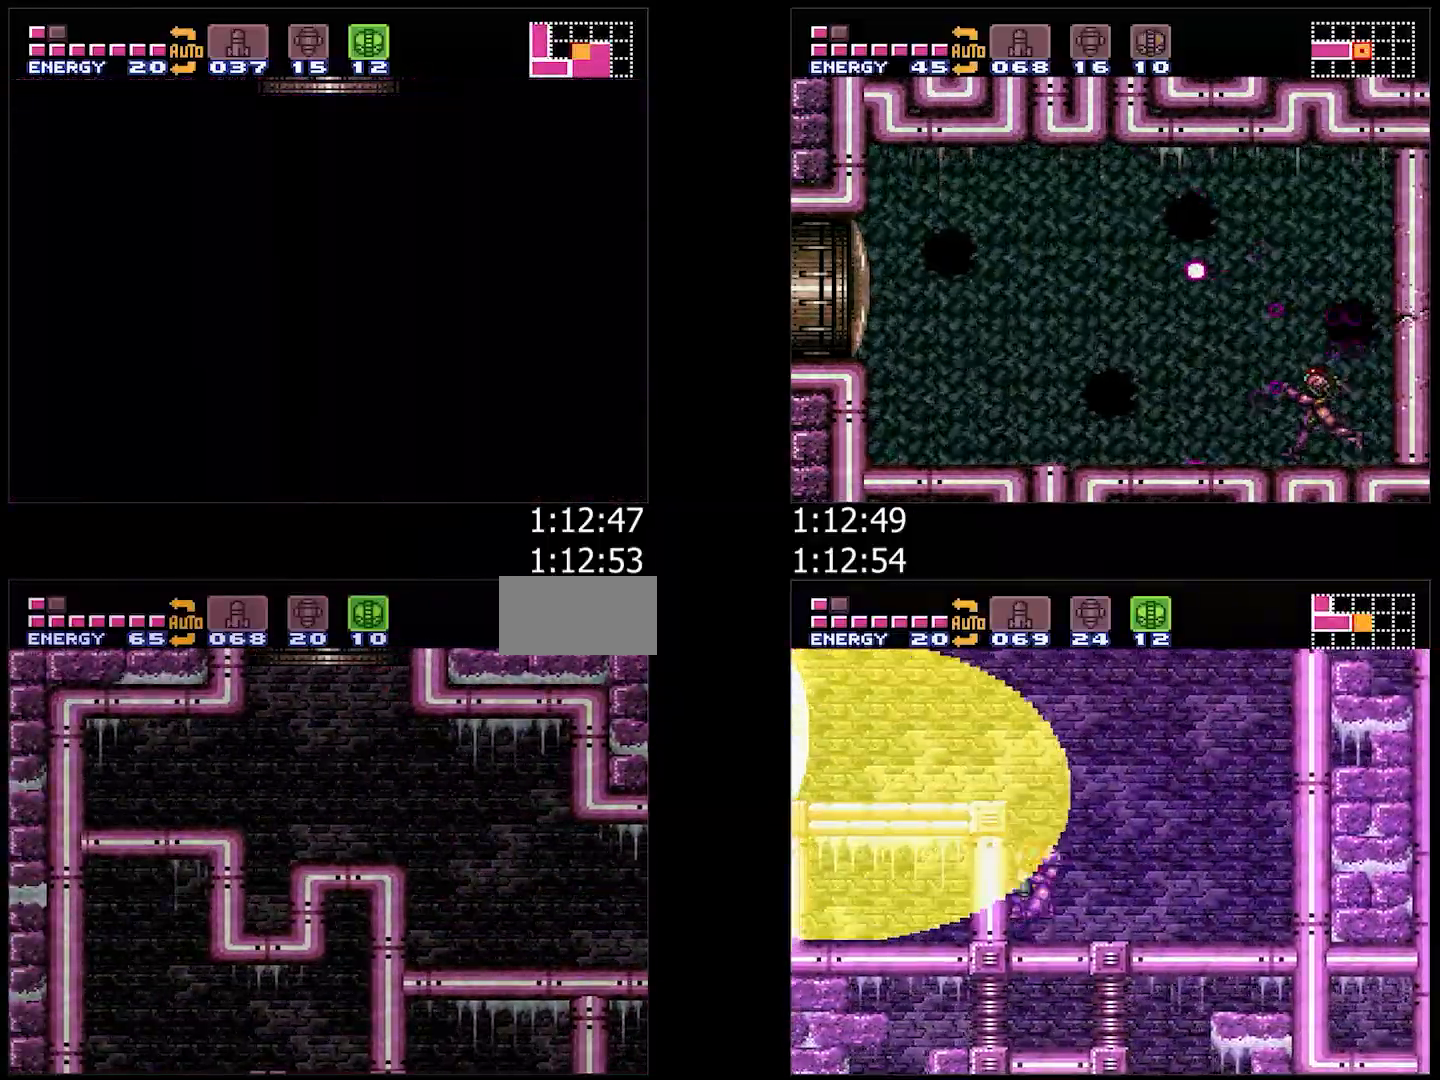
{"dt_ms": 500, "buttons": ["Y", "DPAD_RIGHT"], "events": [[83, "DPAD_RIGHT", "down"], [233, "A", "up"], [283, "B", "up"], [383, "Y", "down"]]}
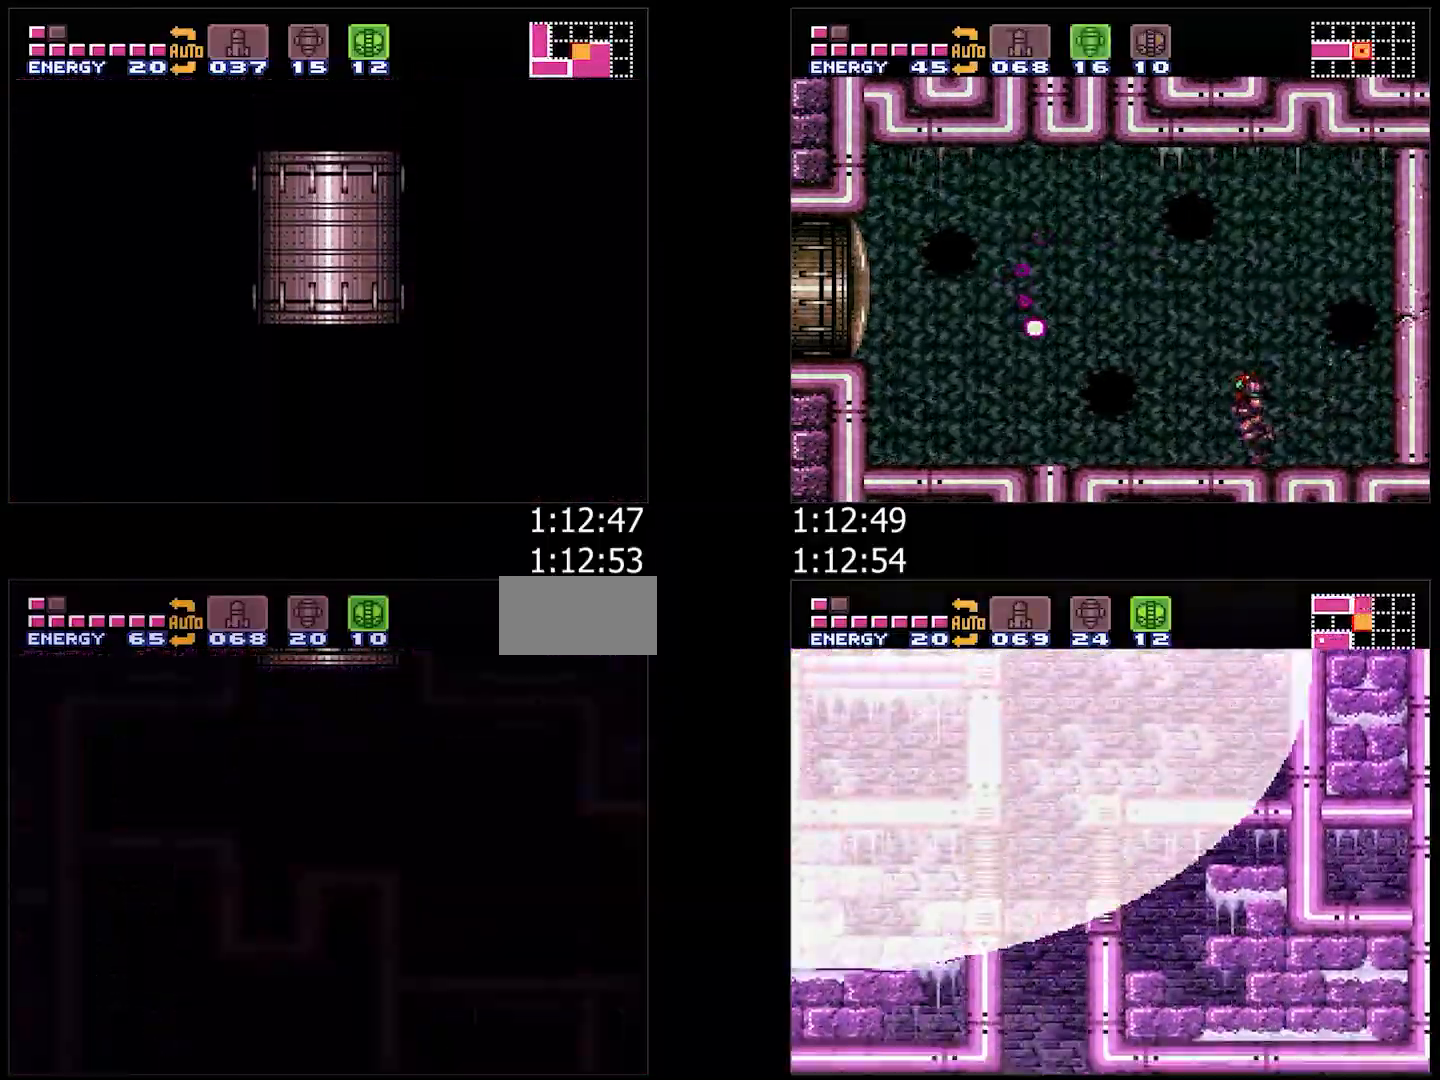
{"dt_ms": 500, "buttons": ["A", "B", "DPAD_RIGHT"], "events": [[33, "DPAD_RIGHT", "up"], [117, "DPAD_RIGHT", "down"], [283, "DPAD_RIGHT", "up"], [283, "Y", "up"], [350, "A", "down"], [400, "DPAD_RIGHT", "down"], [467, "B", "down"]]}
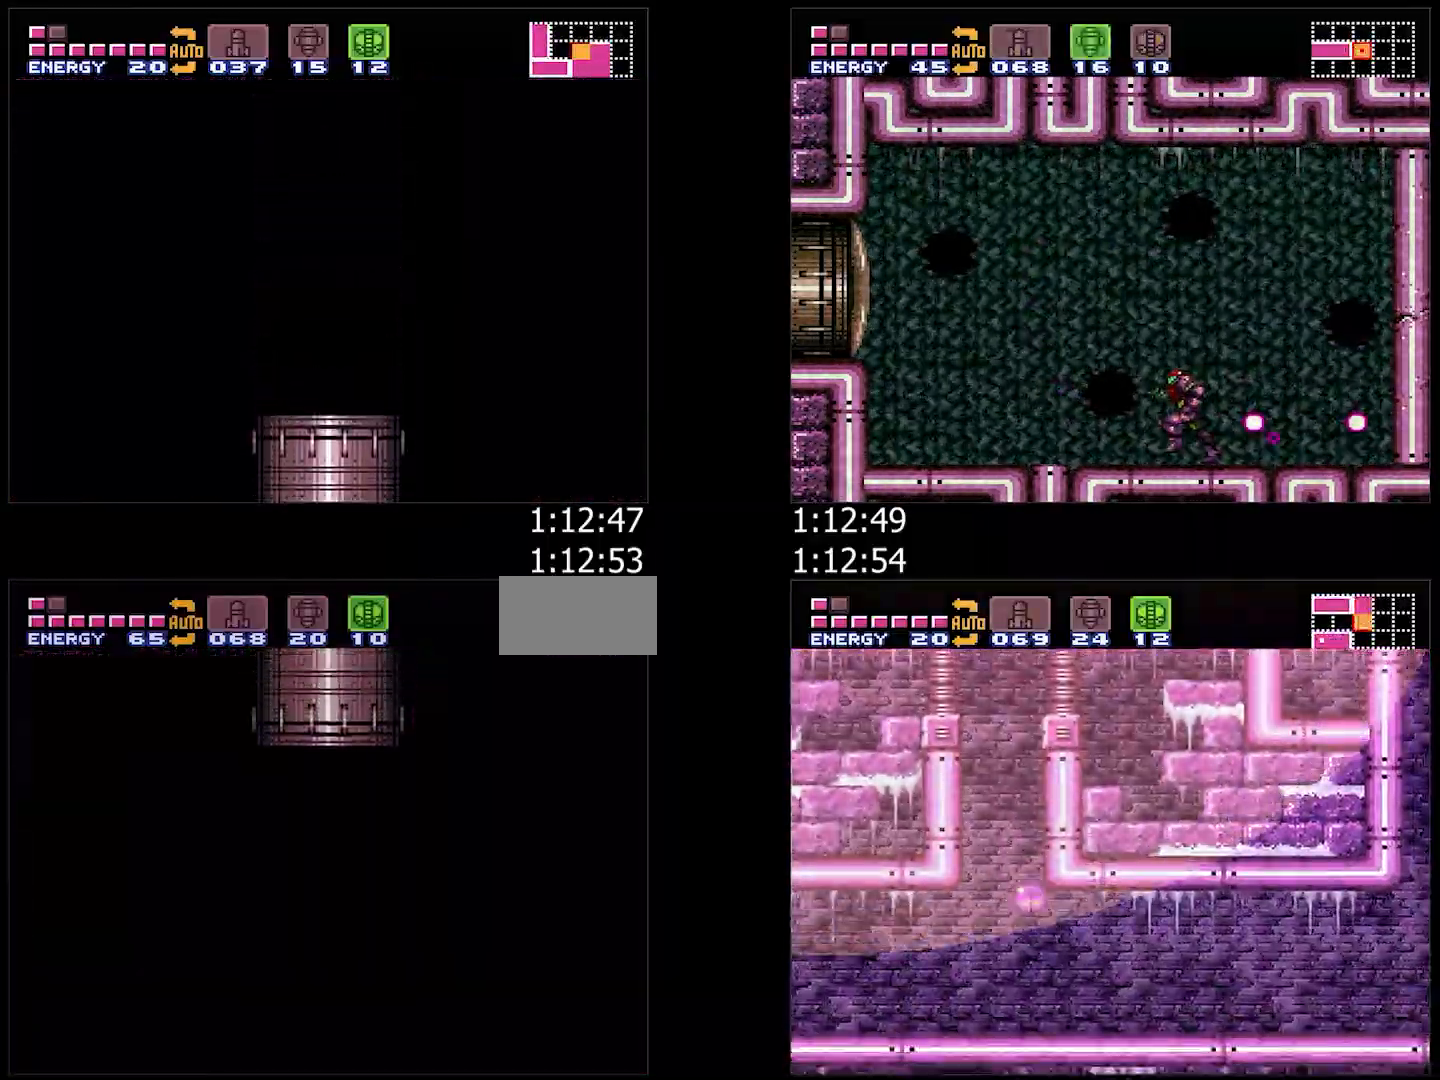
{"dt_ms": 500, "buttons": ["A", "B", "DPAD_RIGHT"], "events": []}
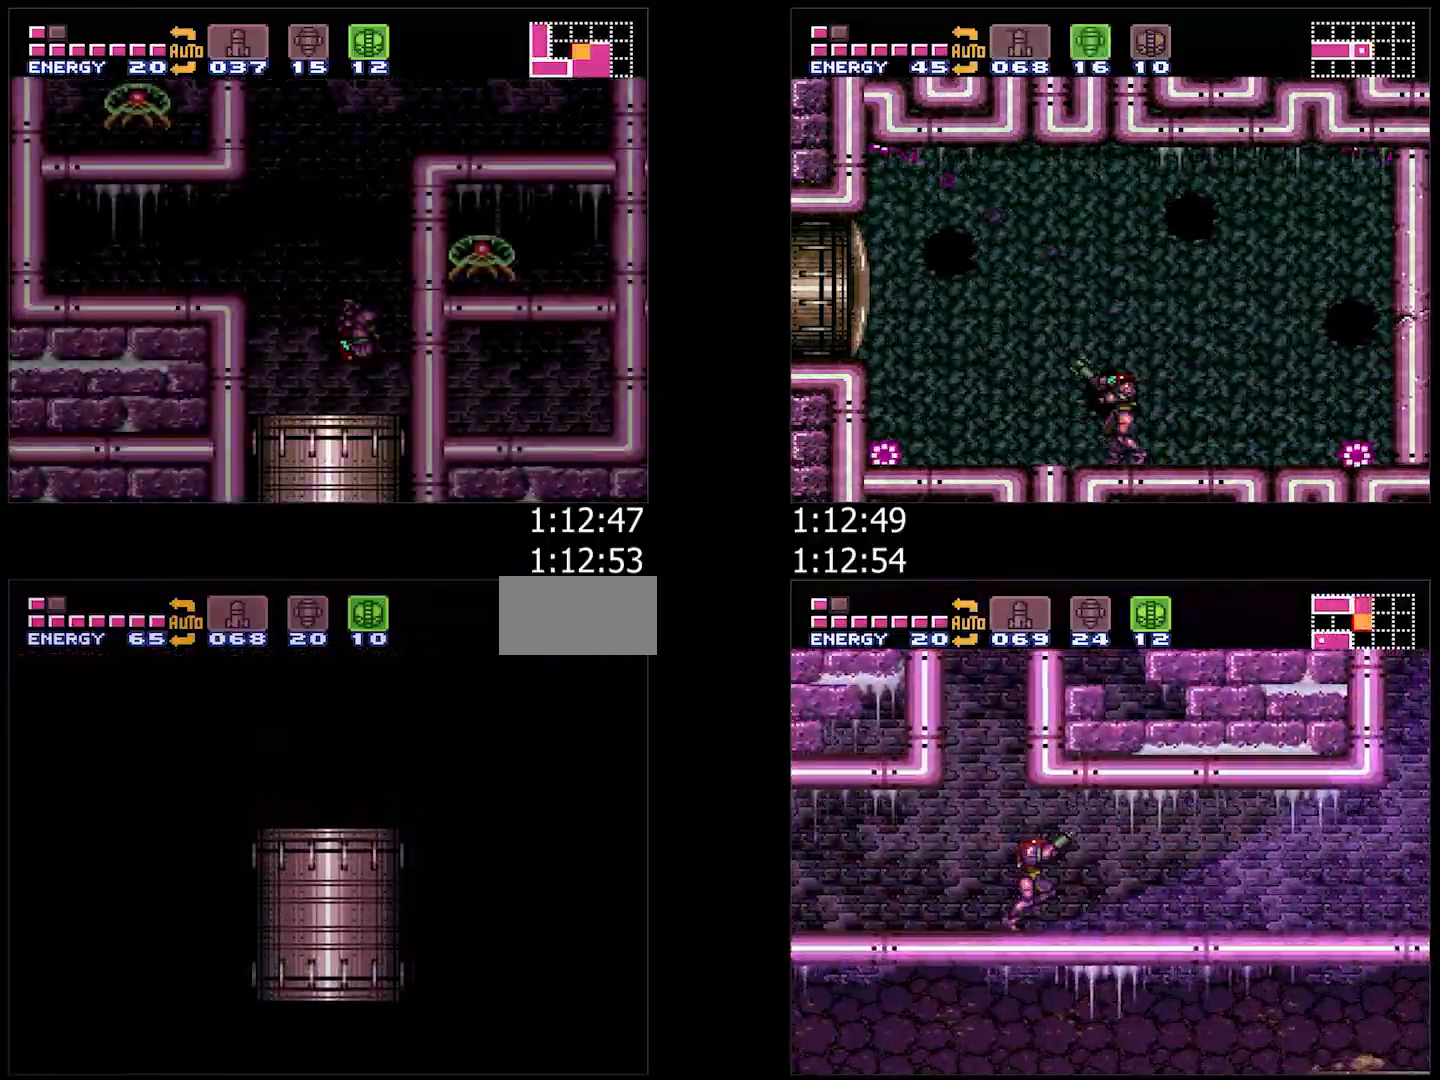
{"dt_ms": 500, "buttons": ["A", "B", "DPAD_RIGHT"], "events": [[83, "DPAD_UP", "down"], [133, "DPAD_UP", "up"], [317, "L1", "down"], [450, "L1", "up"]]}
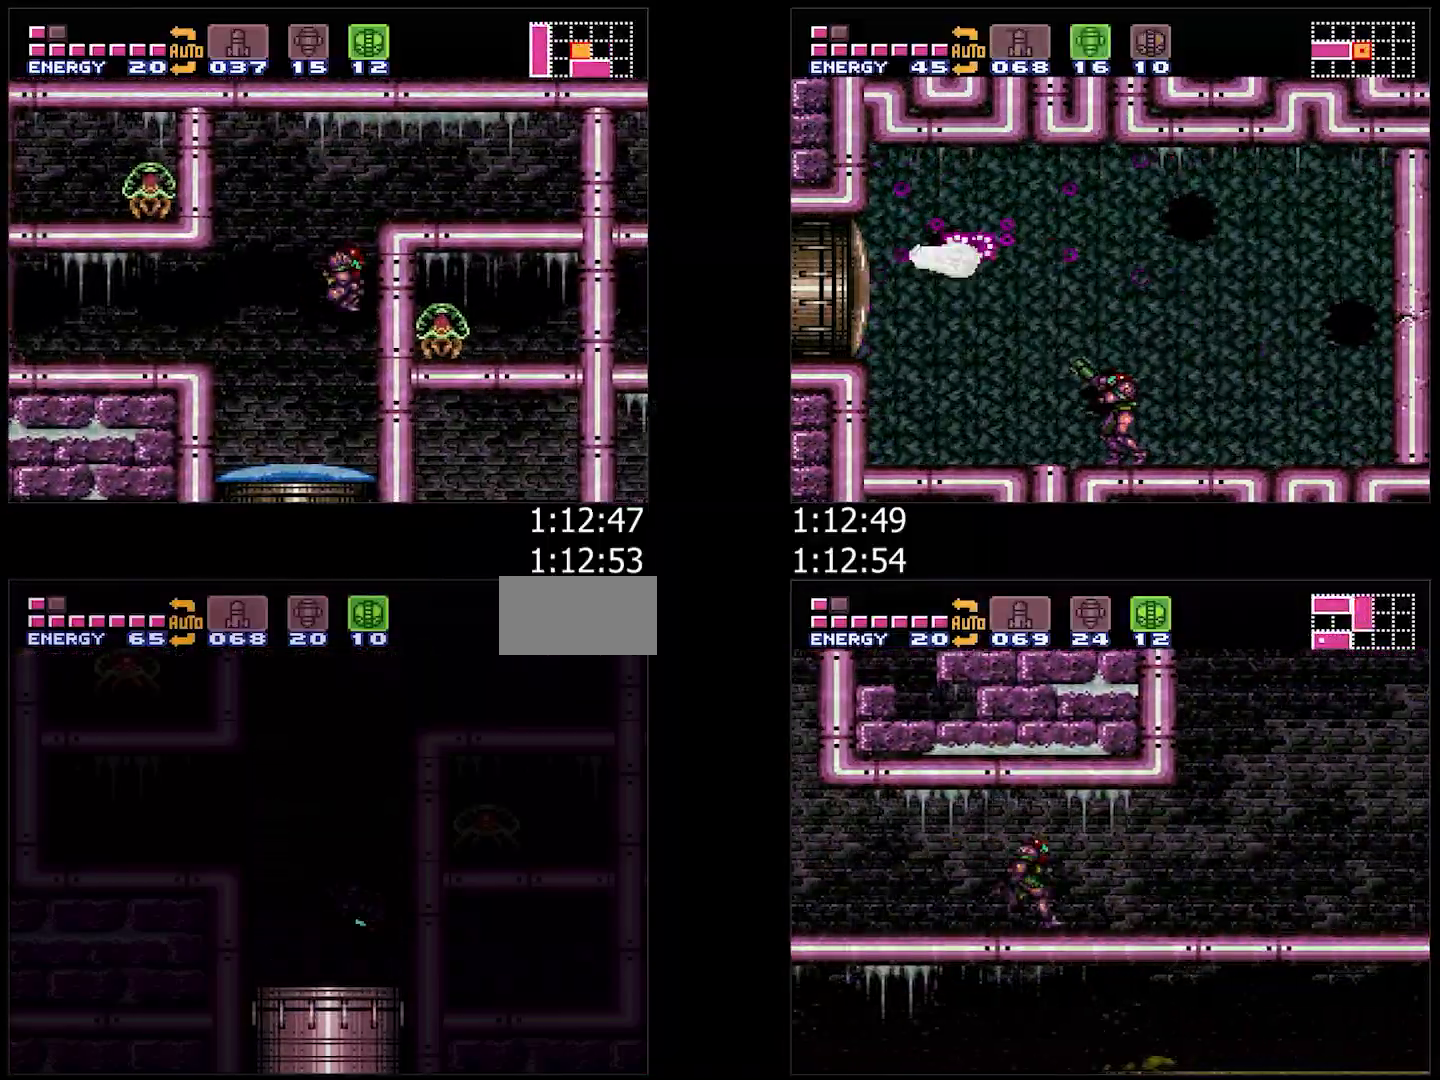
{"dt_ms": 500, "buttons": ["A", "B", "DPAD_RIGHT"], "events": [[50, "L1", "down"], [150, "L1", "up"]]}
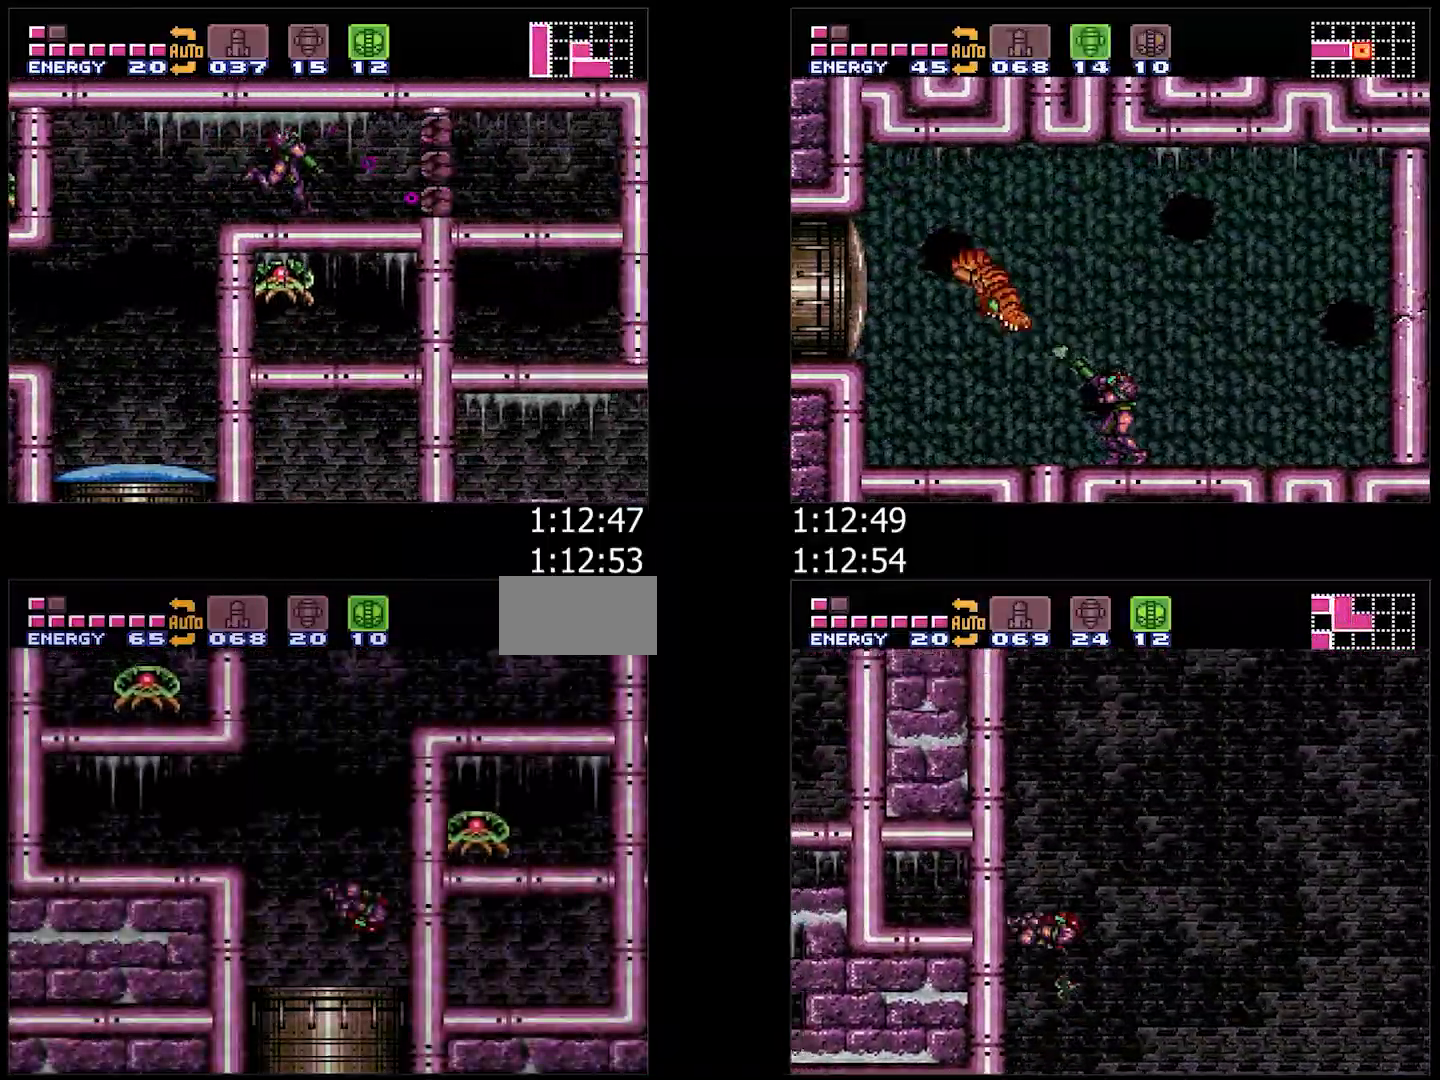
{"dt_ms": 500, "buttons": ["A", "B", "DPAD_RIGHT"], "events": [[117, "DPAD_RIGHT", "up"], [183, "B", "up"], [183, "DPAD_LEFT", "down"], [267, "B", "down"], [283, "DPAD_LEFT", "up"], [367, "DPAD_RIGHT", "down"]]}
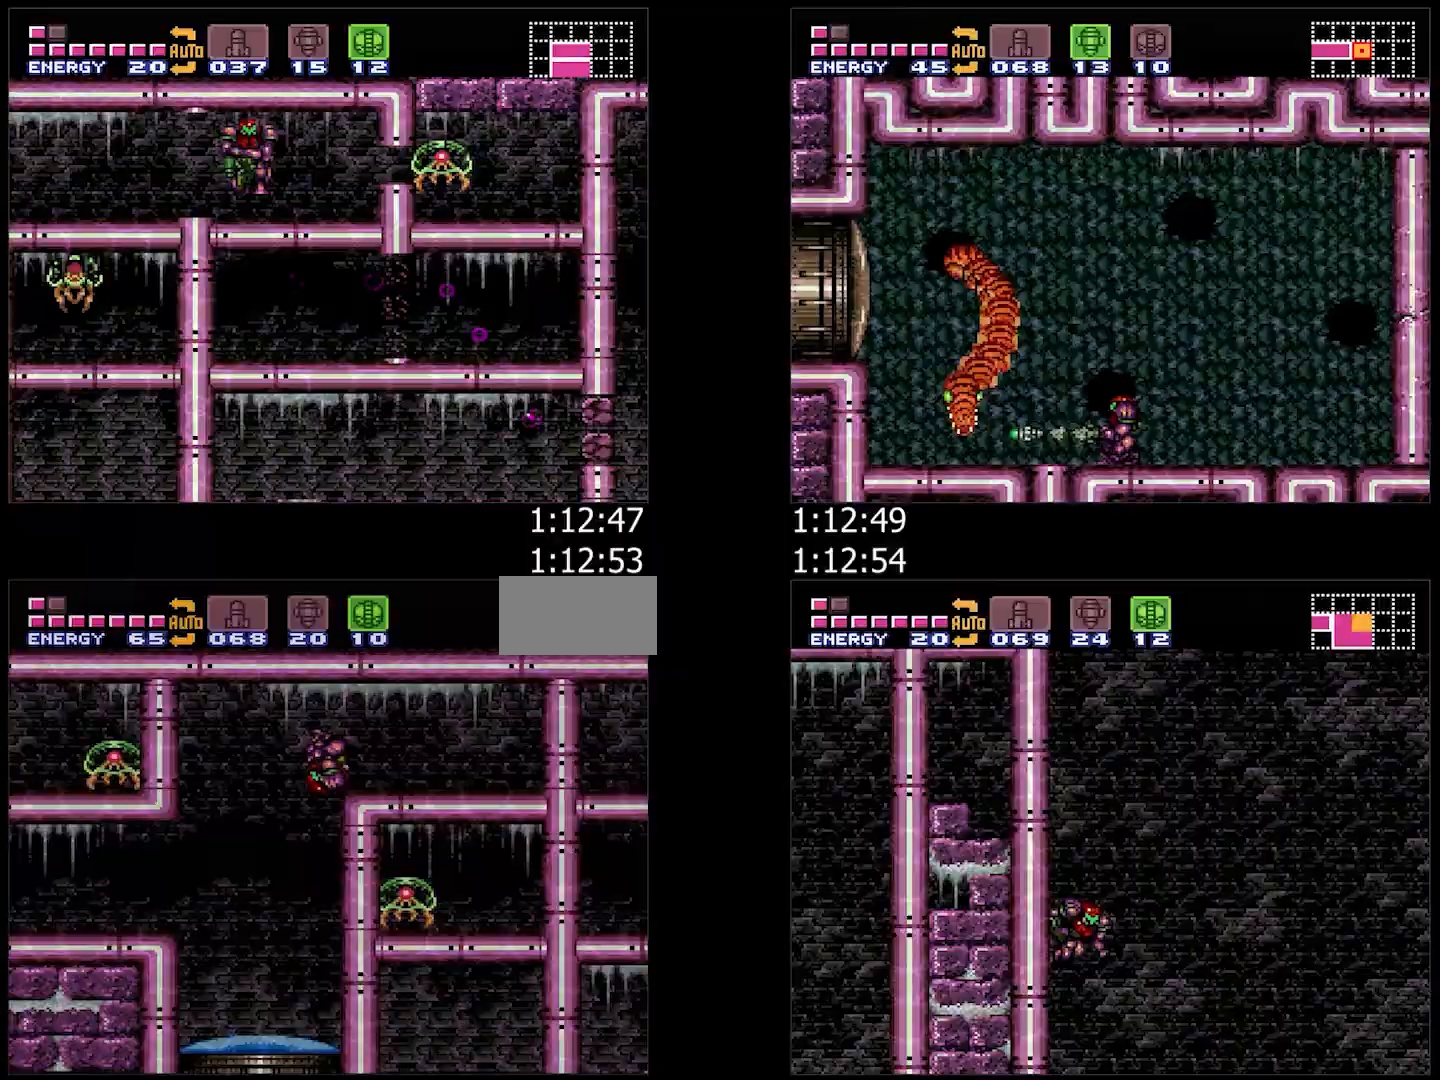
{"dt_ms": 500, "buttons": ["A", "B", "L1", "DPAD_RIGHT"], "events": [[17, "B", "up"], [133, "Y", "down"], [183, "L1", "down"], [183, "Y", "up"], [333, "Y", "down"], [400, "Y", "up"], [483, "B", "down"]]}
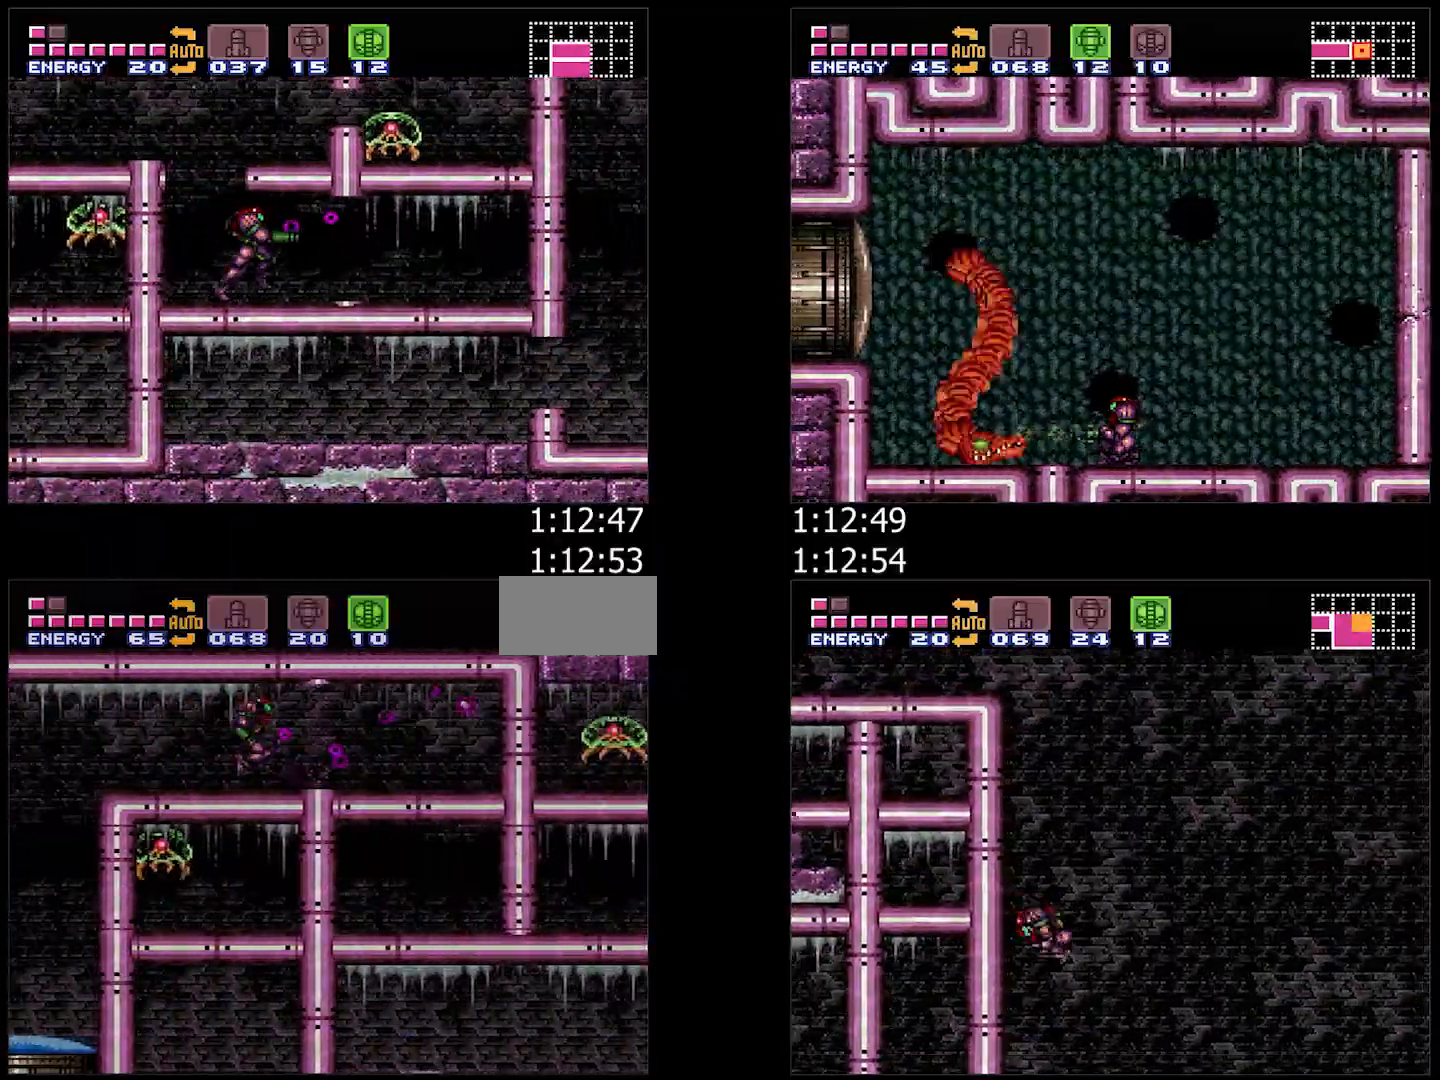
{"dt_ms": 500, "buttons": ["A", "DPAD_RIGHT"], "events": [[67, "B", "up"], [117, "L1", "up"], [167, "DPAD_DOWN", "down"], [167, "DPAD_RIGHT", "up"], [267, "DPAD_DOWN", "up"], [317, "DPAD_LEFT", "down"], [367, "DPAD_DOWN", "down"], [367, "DPAD_LEFT", "up"], [383, "DPAD_DOWN", "up"], [383, "DPAD_RIGHT", "down"]]}
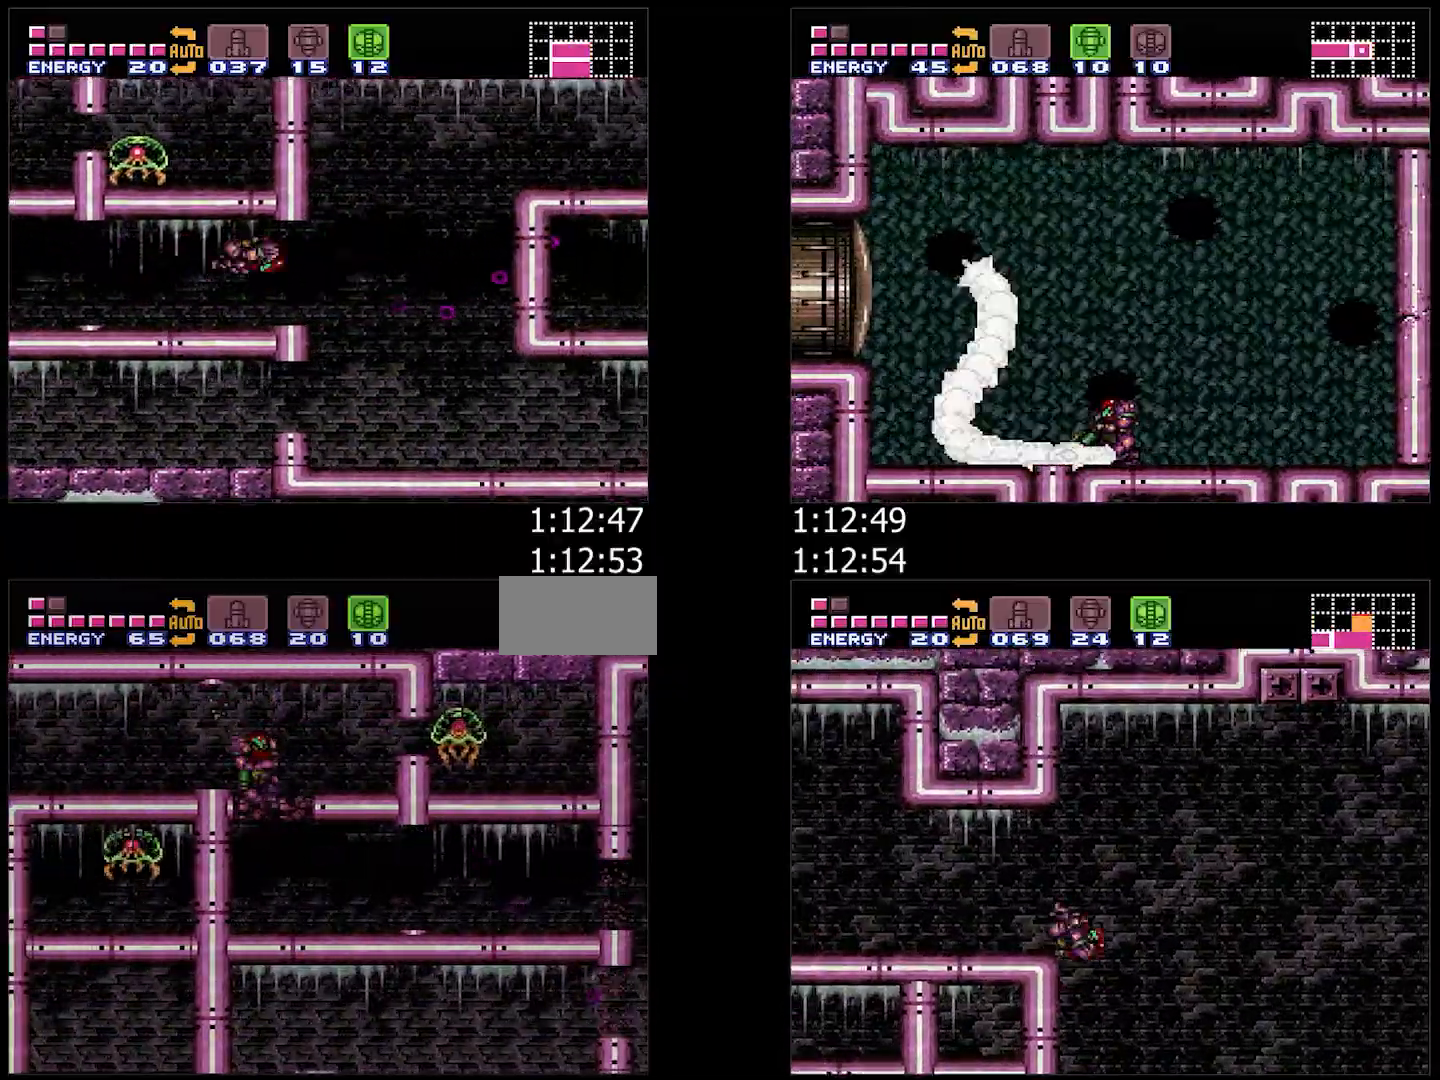
{"dt_ms": 500, "buttons": ["A", "DPAD_RIGHT"], "events": [[217, "Y", "down"], [267, "Y", "up"]]}
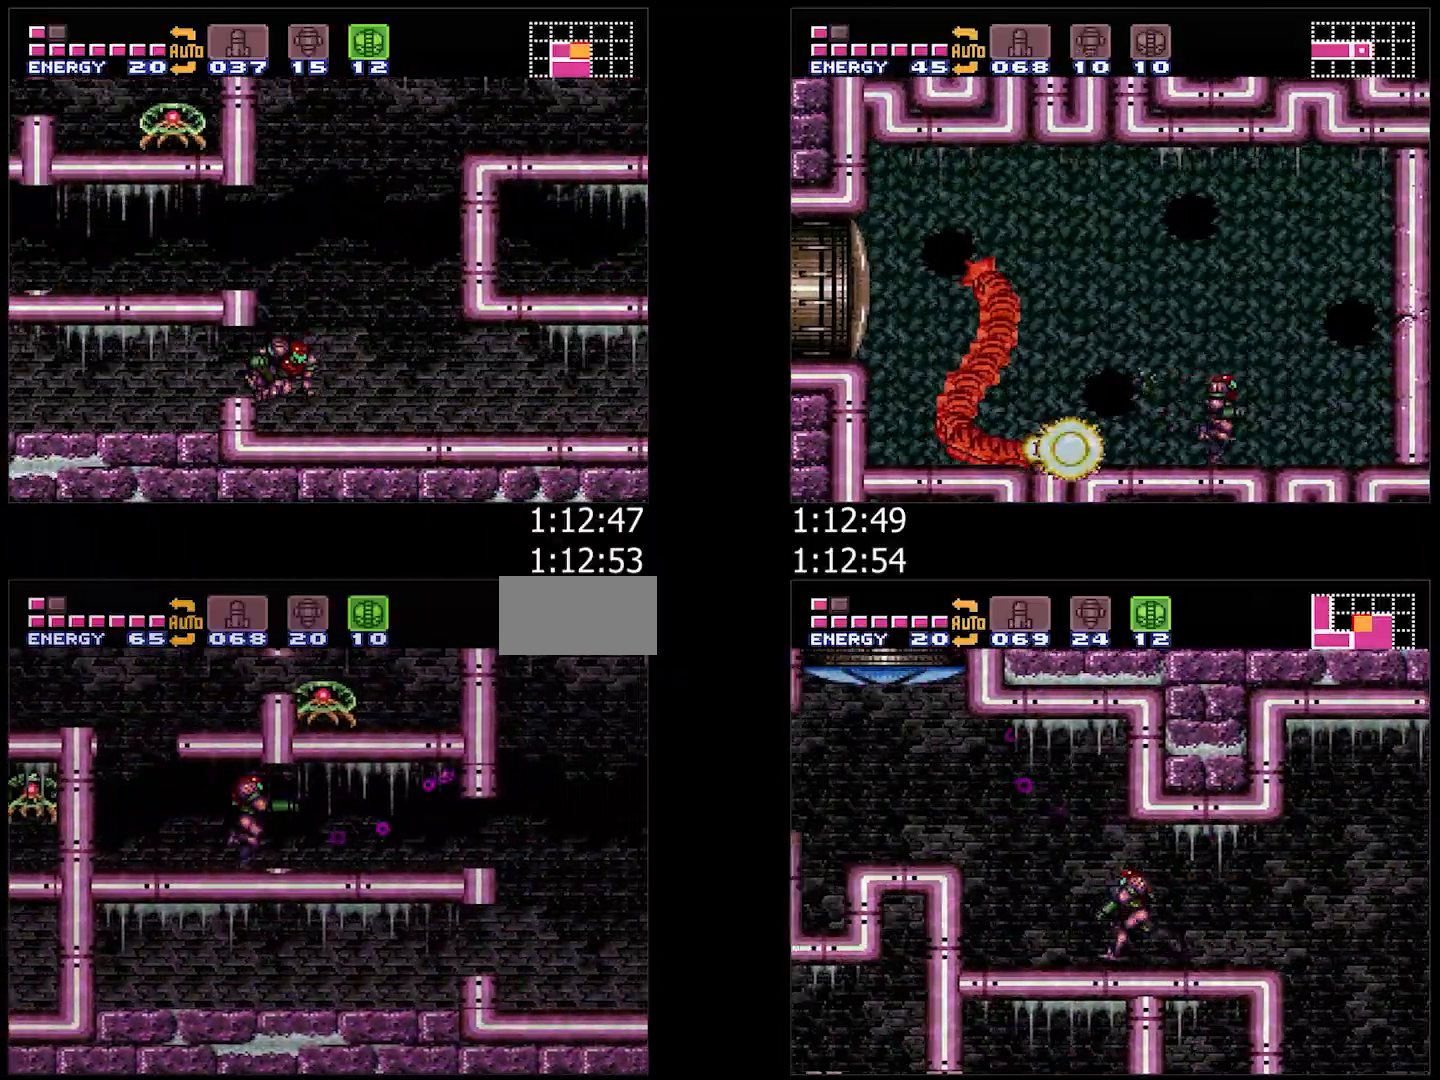
{"dt_ms": 500, "buttons": [], "events": [[167, "B", "down"], [267, "B", "up"], [300, "A", "up"], [417, "DPAD_RIGHT", "up"]]}
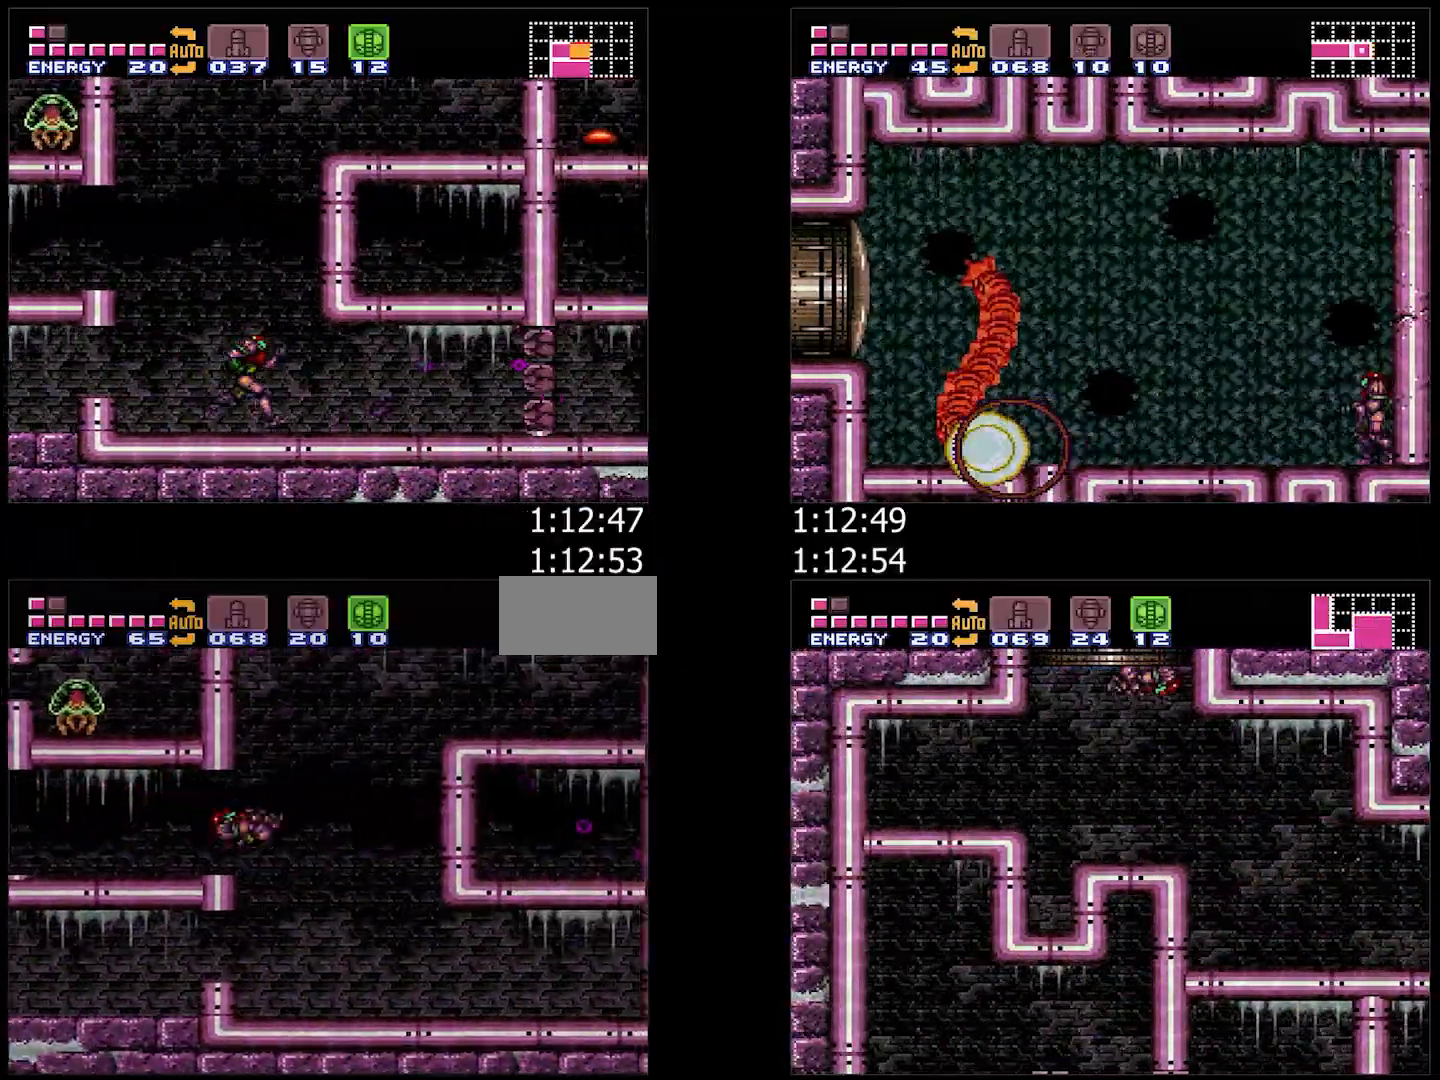
{"dt_ms": 500, "buttons": ["Y", "DPAD_RIGHT"], "events": [[33, "DPAD_LEFT", "down"], [200, "DPAD_LEFT", "up"], [300, "DPAD_RIGHT", "down"], [400, "Y", "down"]]}
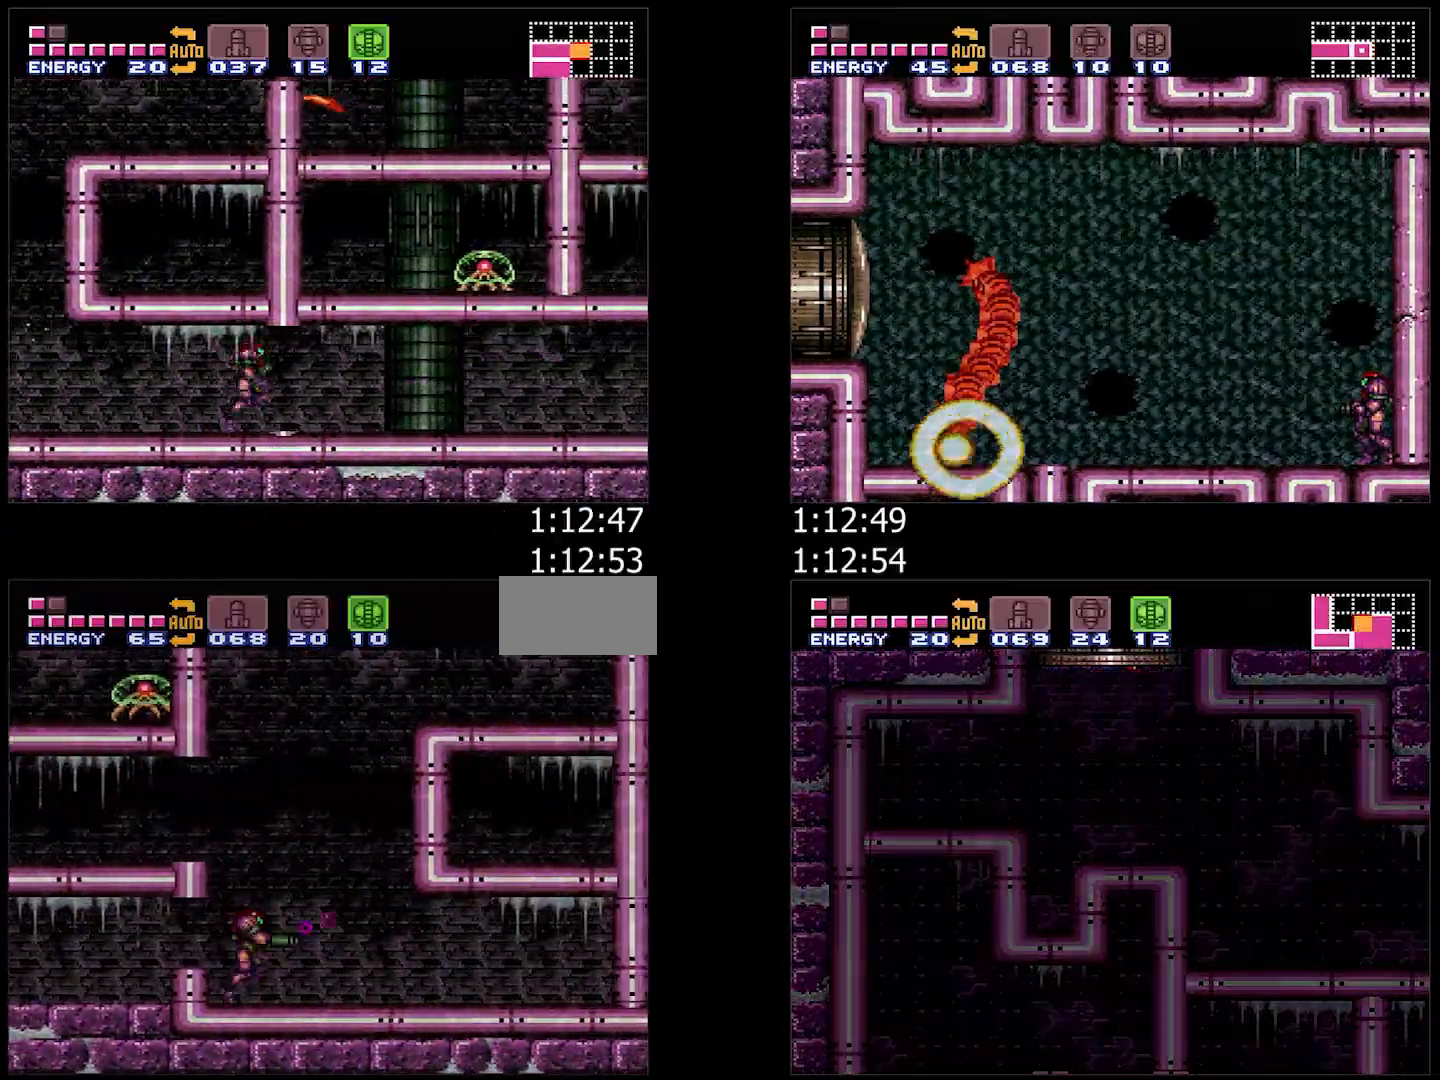
{"dt_ms": 500, "buttons": ["DPAD_RIGHT"], "events": [[17, "Y", "up"], [283, "A", "down"], [433, "A", "up"]]}